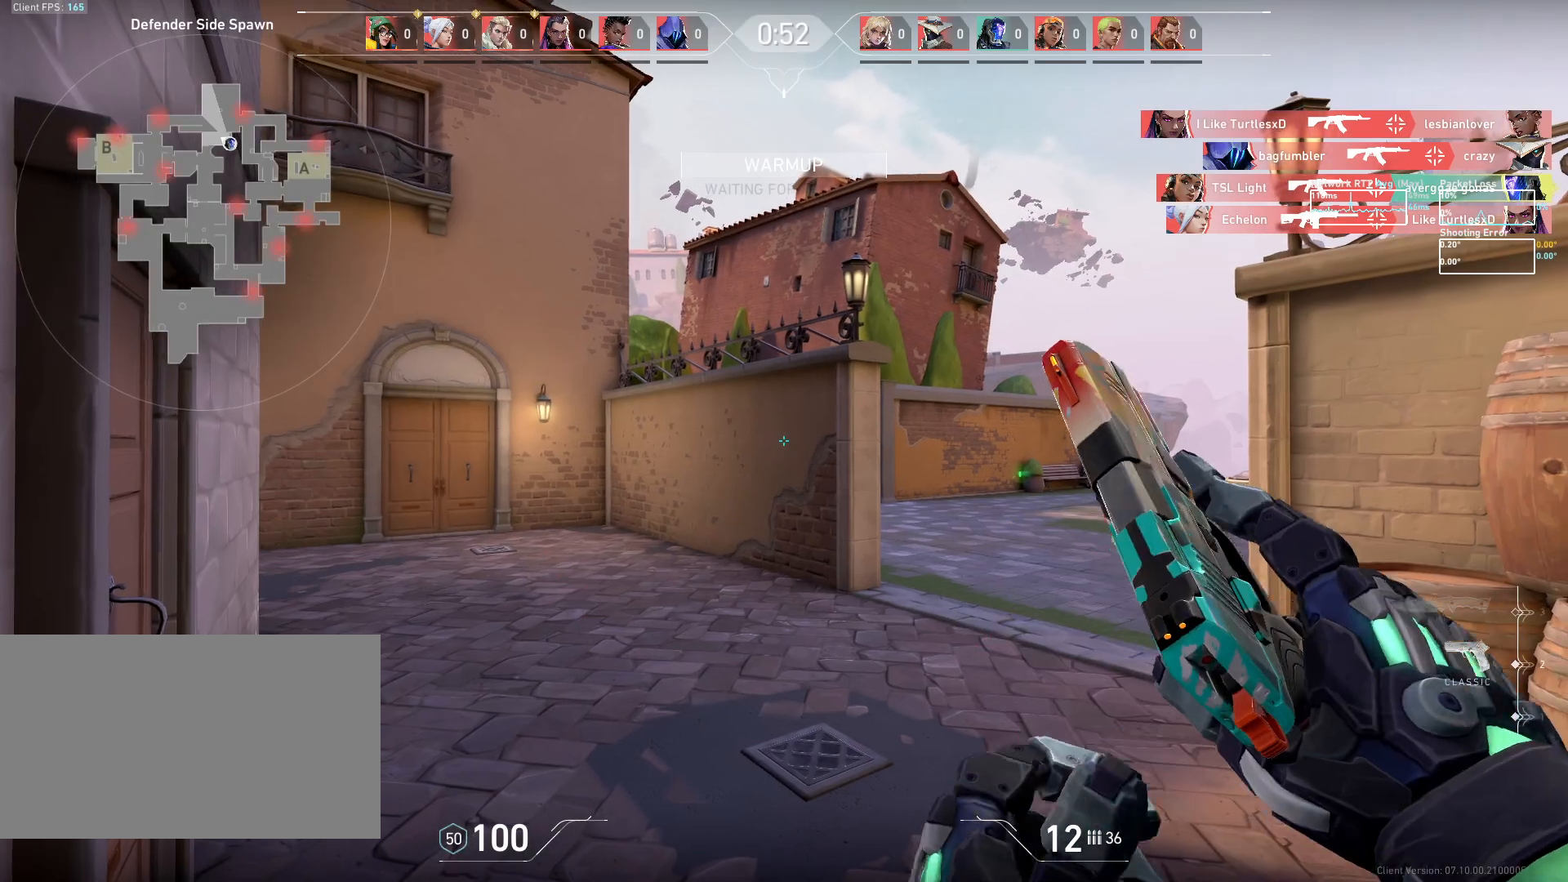
Gameplay with keyboard and mouse; each line is a JSON object with the keys and mouse buttons held at the frame after it. "events" lists presses ("down") and releases ("up") of "a", "ctrl", "d", "e", "q", "s", "shift", "space", "w", "mouse_left", "mouse_wheel", "mouse_right", "mouse_mb4" and "mouse_mb5" between this image and that frame as [ms after this image, input, new state], when the widget could be followed in between. "mouse_left", "mouse_wheel", "mouse_right", "mouse_mb4", "mouse_mb5" = the "left", "wheel", "right", "mb4", "mb5" buttons of the "mouse" list. No other keys are recorded. "wheel" means that the mouse wheel is clicked or scrolled. Mouse movement is not recorded.
{"keys": [], "mouse": ["left"], "events": [[433, "mouse_left", "down"]]}
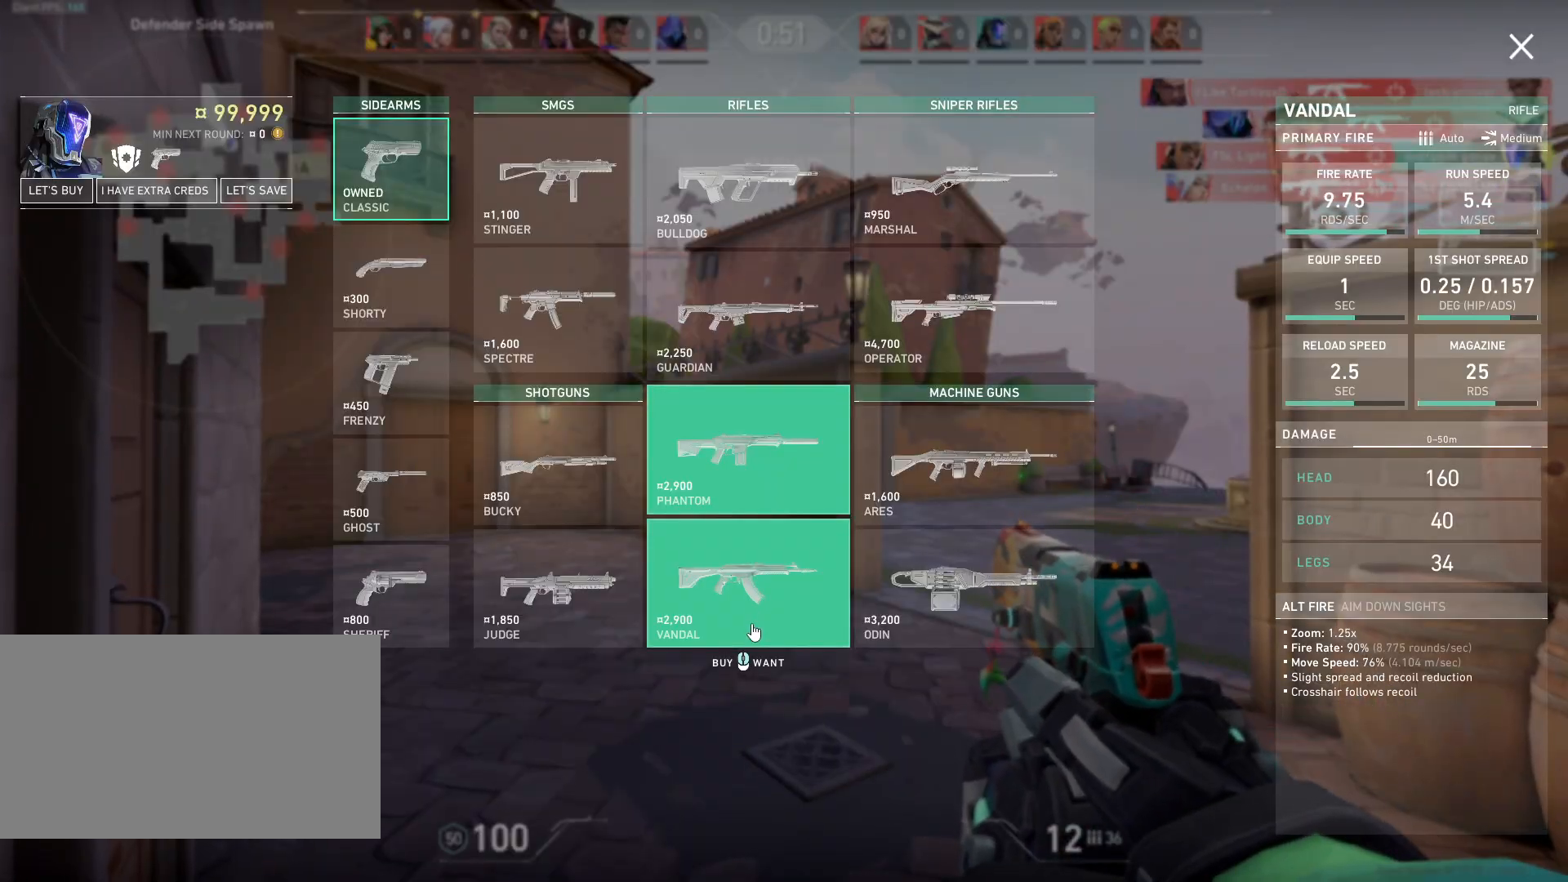
{"keys": ["w"], "mouse": [], "events": [[17, "mouse_left", "up"], [100, "w", "down"]]}
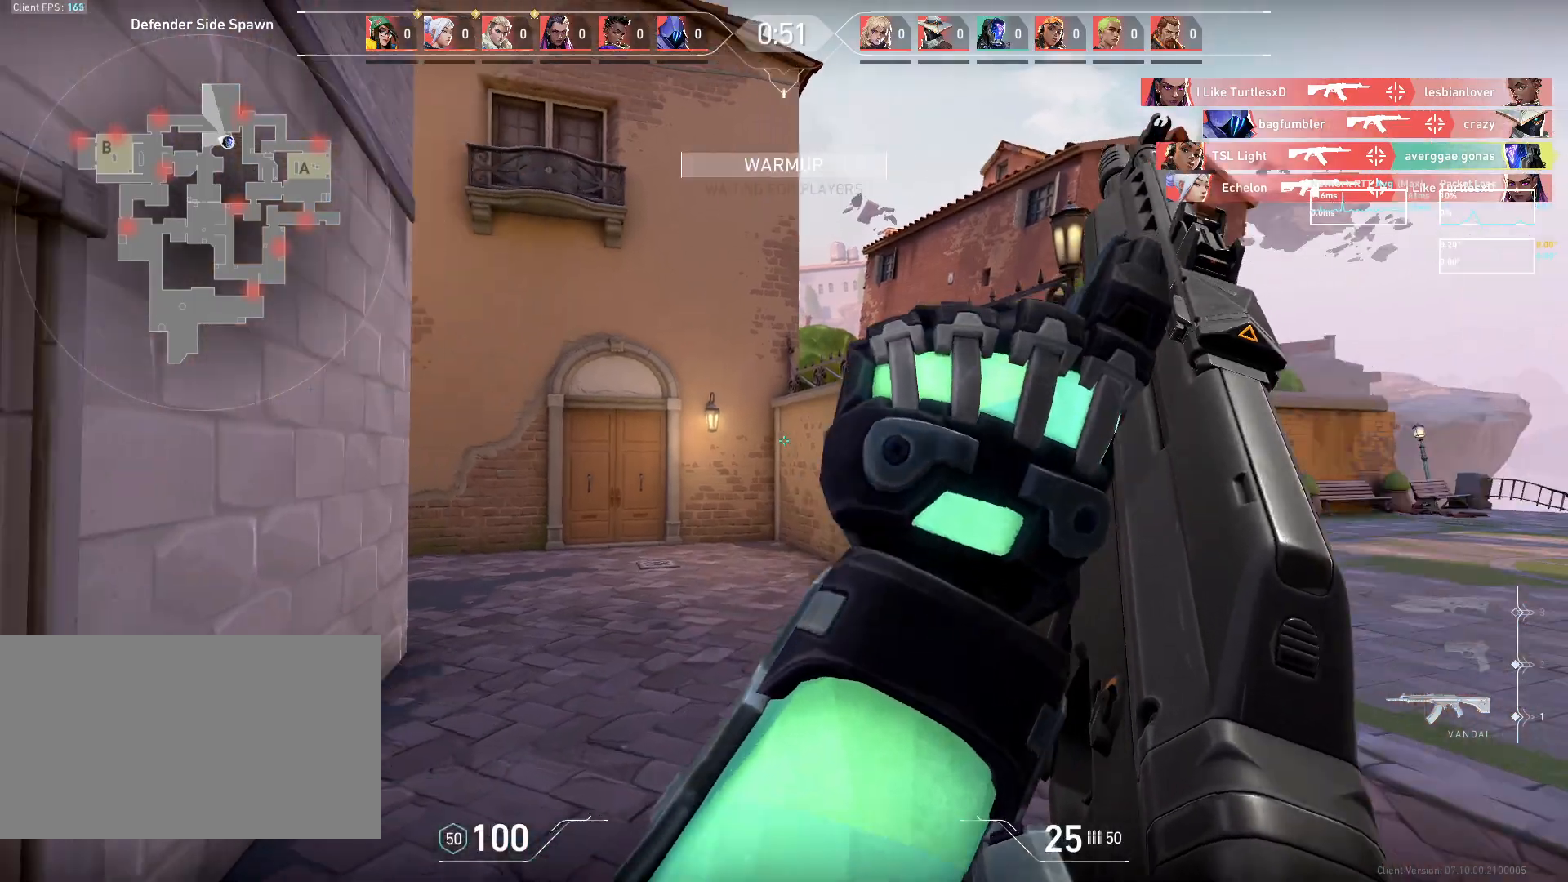
{"keys": ["w"], "mouse": [], "events": []}
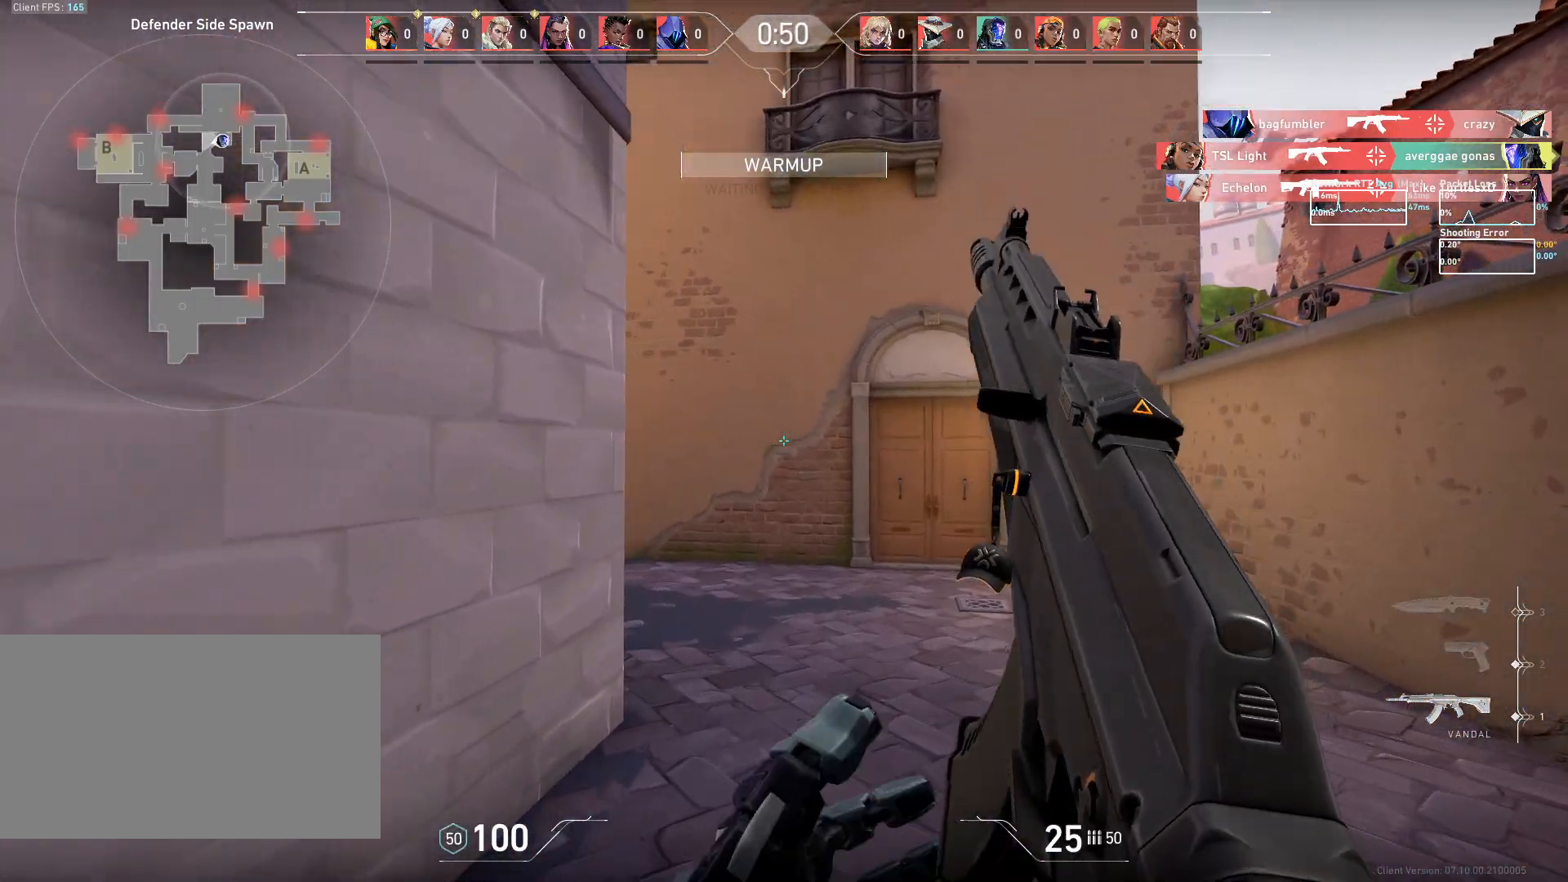
{"keys": ["d"], "mouse": [], "events": [[117, "w", "up"], [150, "d", "down"]]}
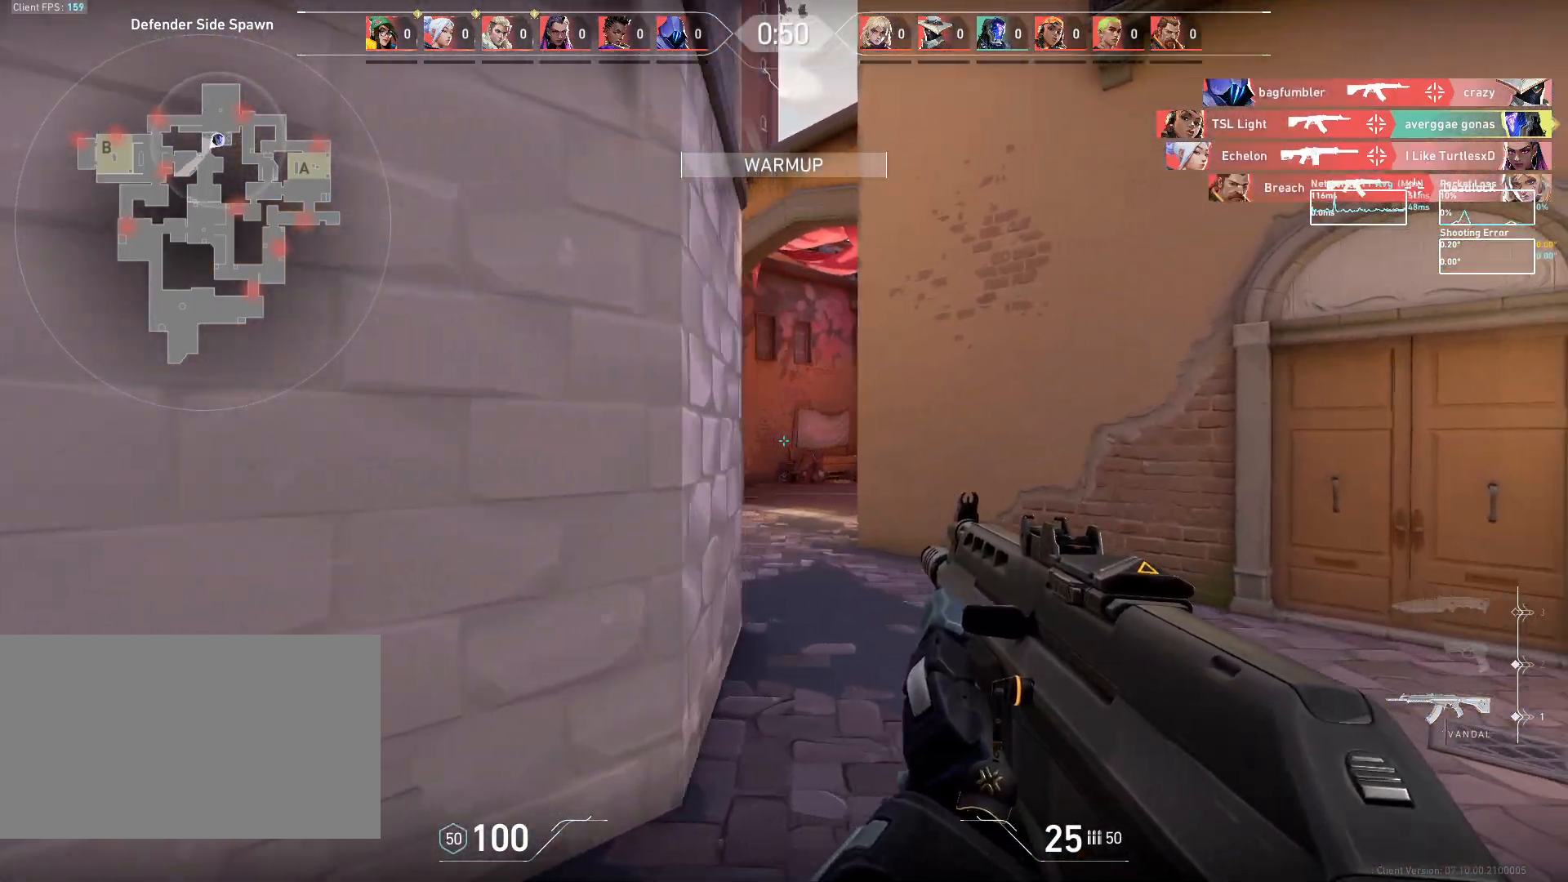
{"keys": ["d"], "mouse": [], "events": [[17, "a", "down"], [17, "d", "up"], [133, "d", "down"], [150, "a", "up"]]}
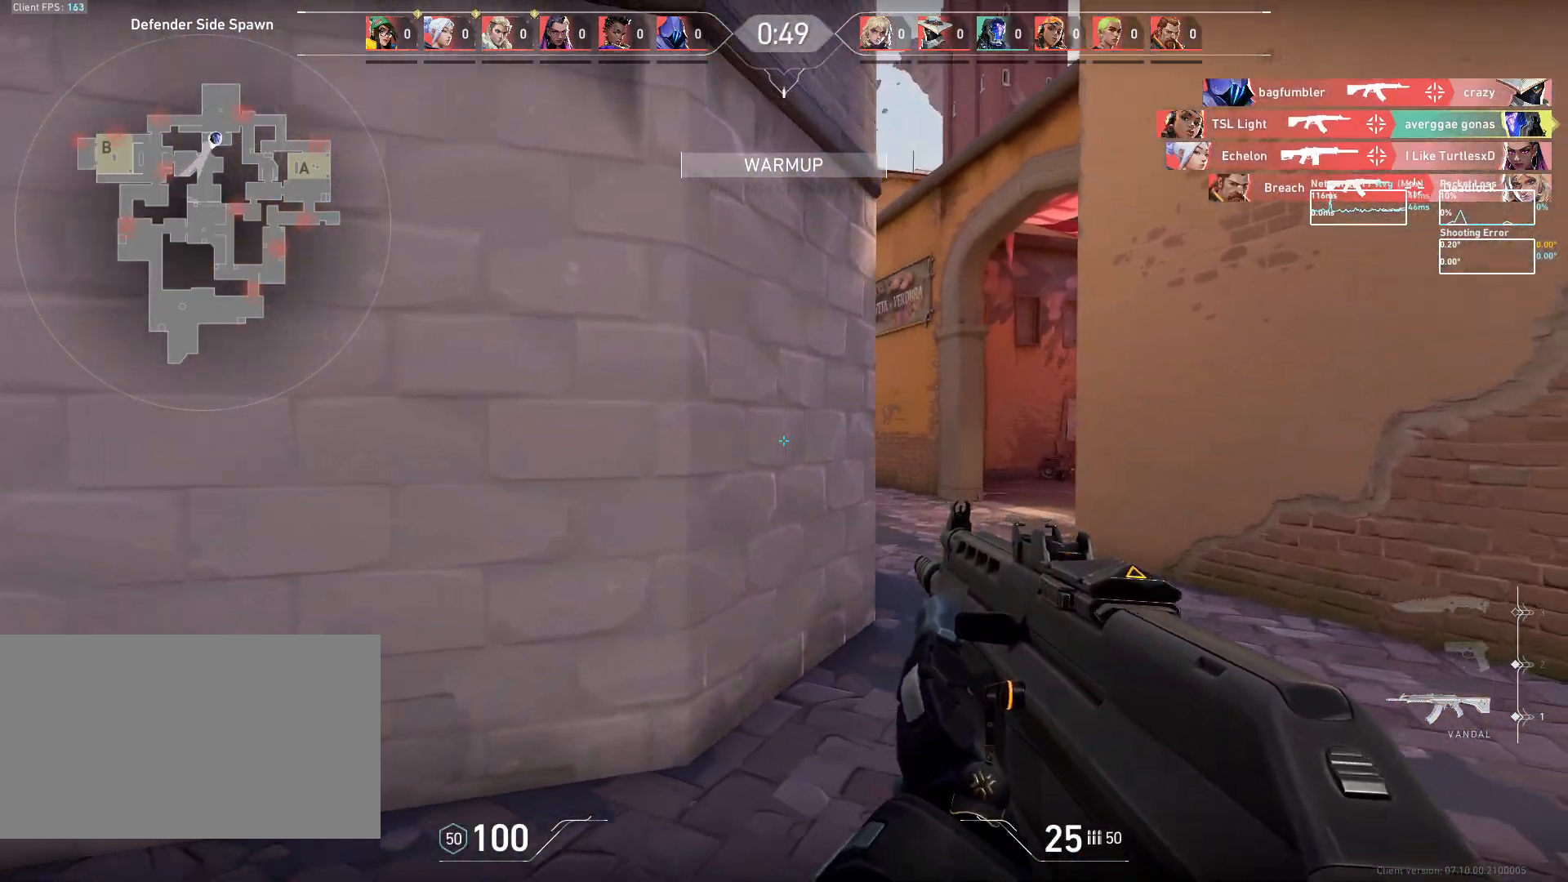
{"keys": ["d"], "mouse": [], "events": [[233, "a", "down"], [250, "d", "up"], [333, "a", "up"], [333, "d", "down"]]}
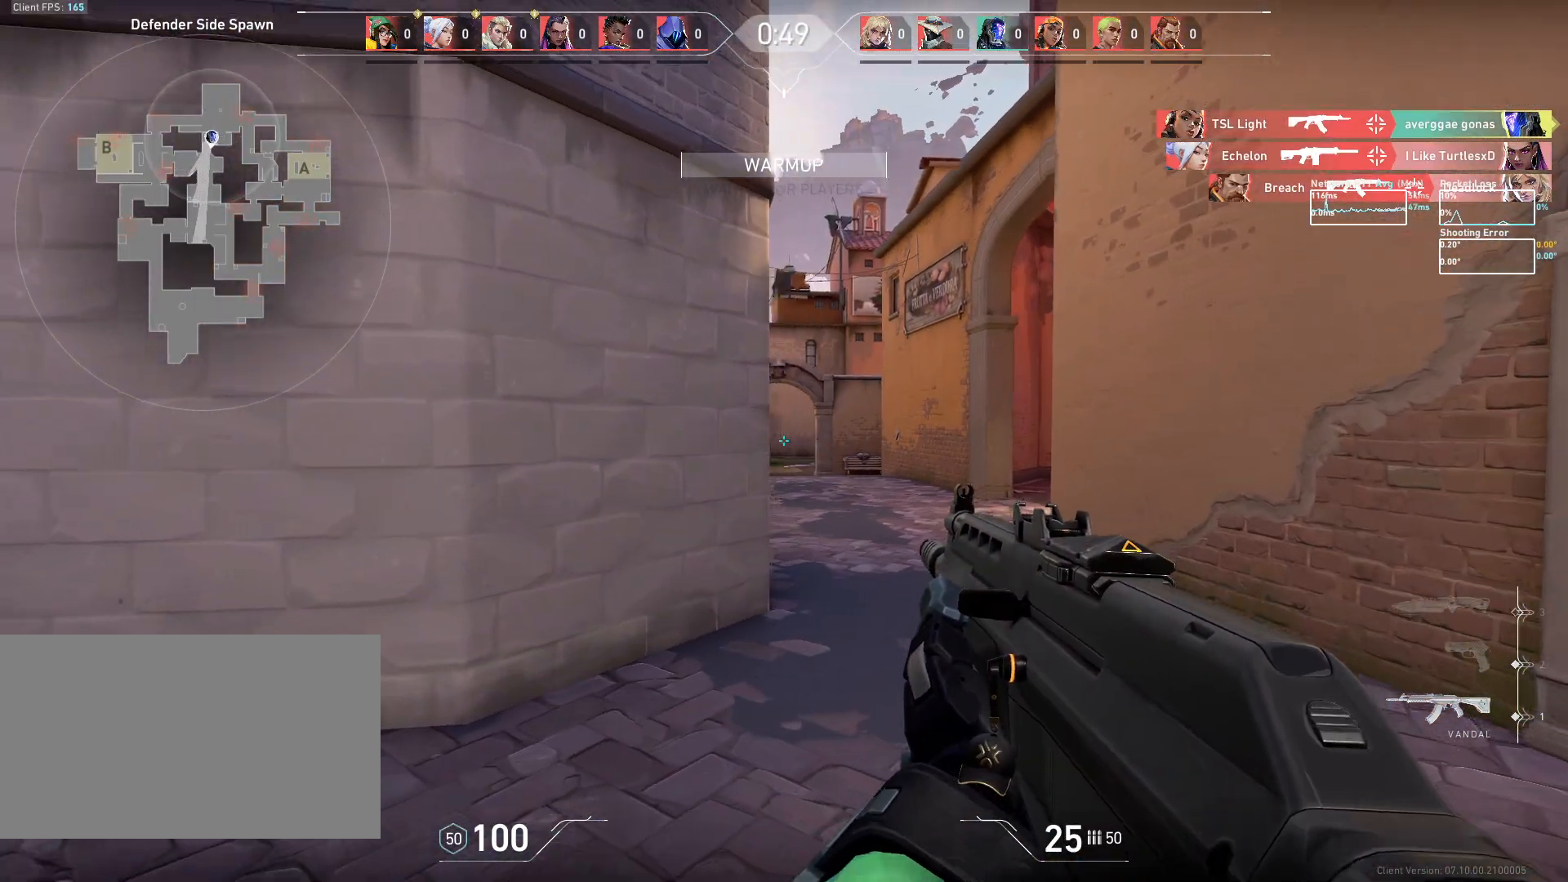
{"keys": ["a"], "mouse": [], "events": [[317, "a", "down"], [350, "d", "up"]]}
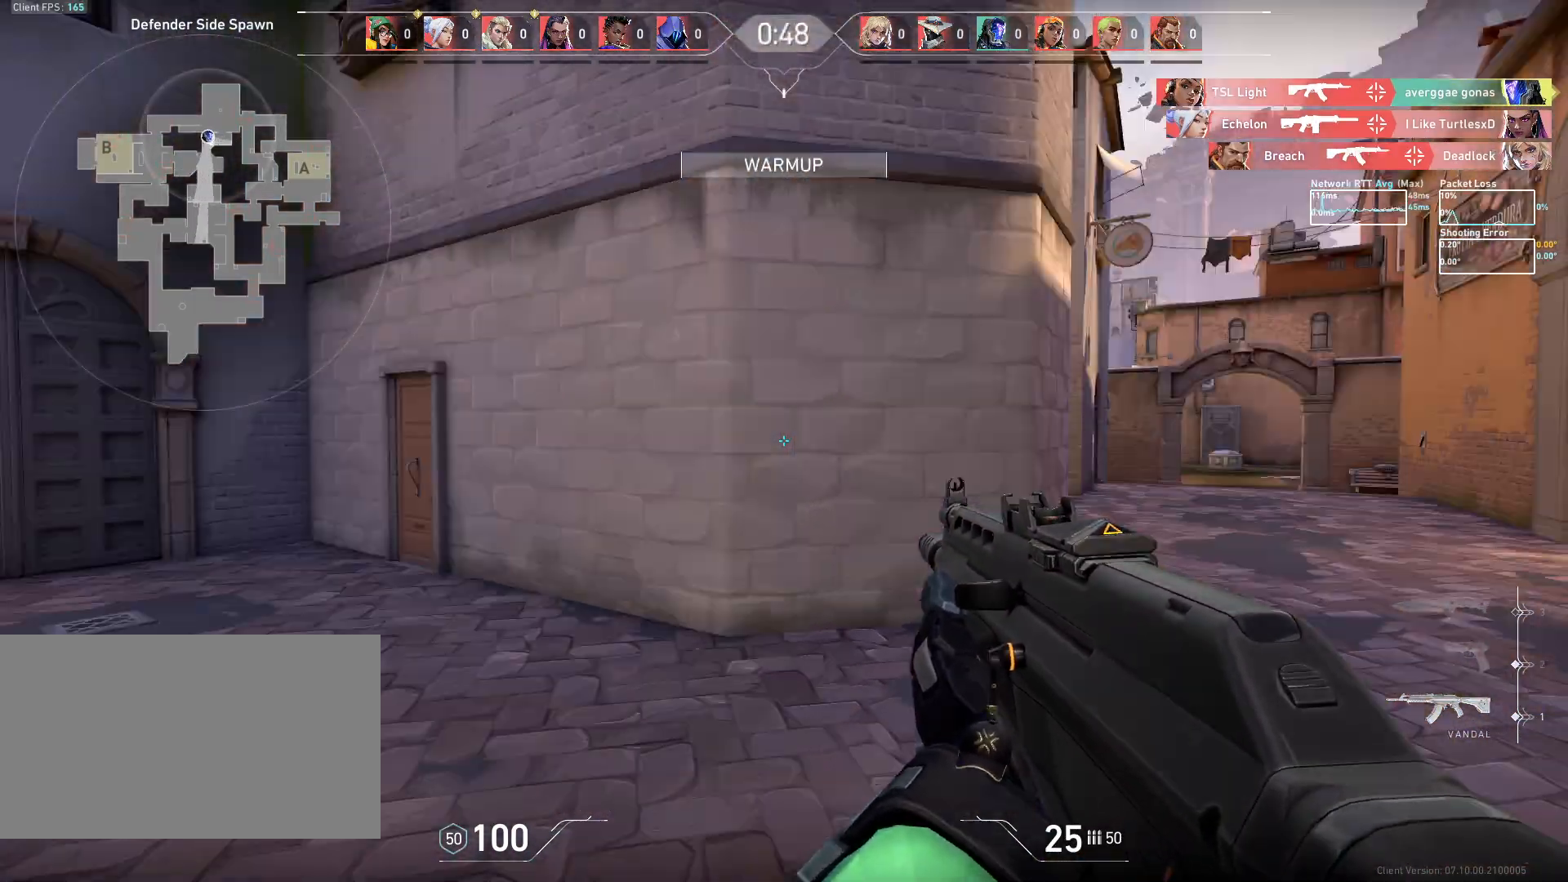
{"keys": ["d", "w"], "mouse": [], "events": [[150, "w", "down"], [300, "a", "up"], [417, "d", "down"]]}
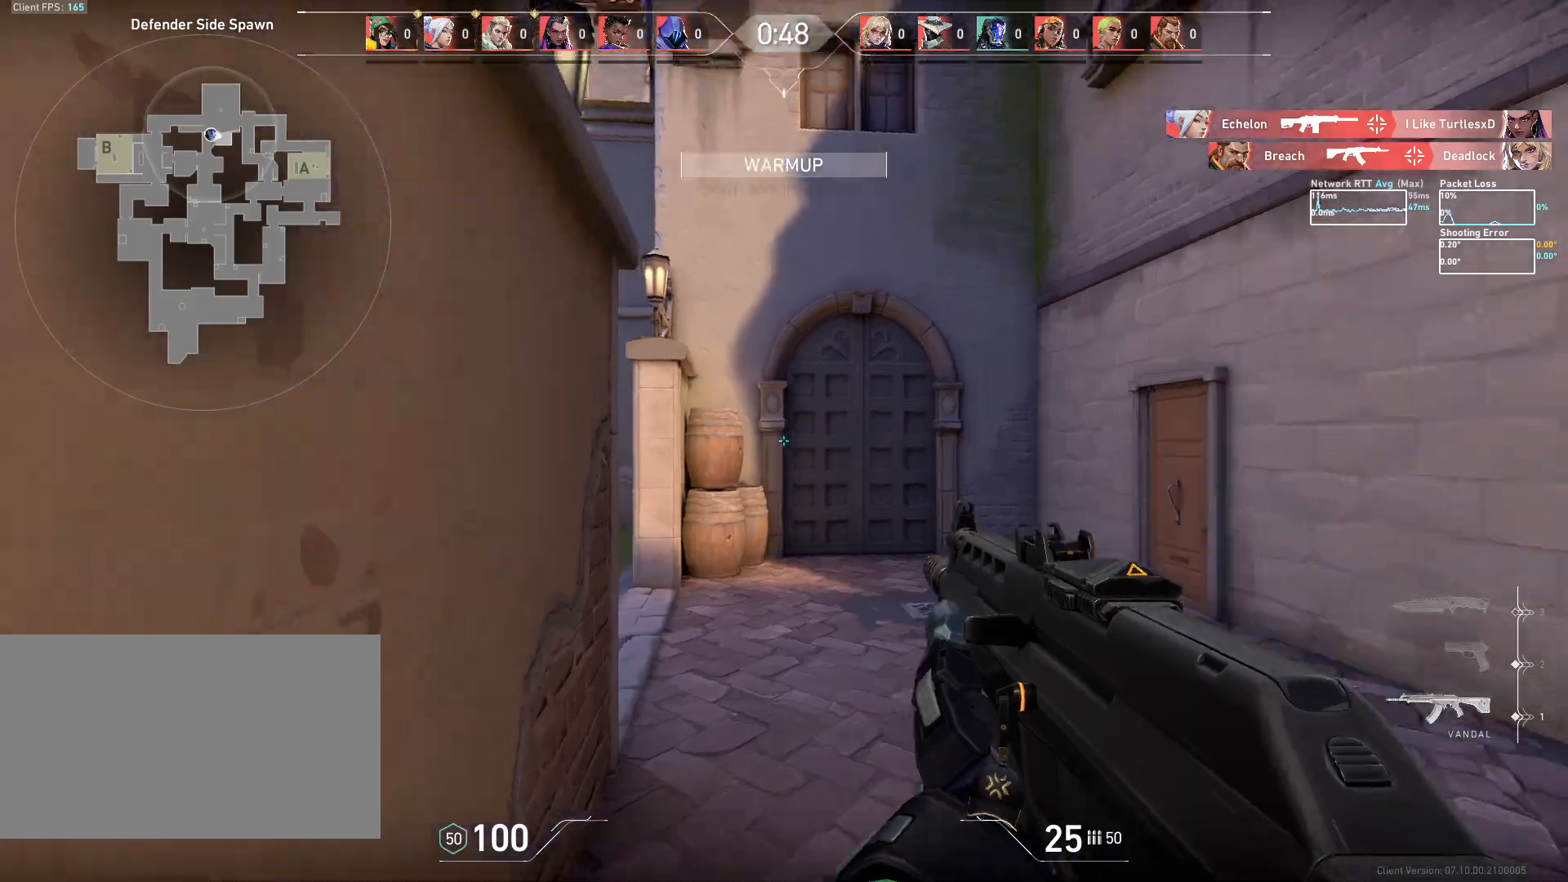
{"keys": ["d"], "mouse": [], "events": [[17, "w", "up"], [267, "d", "up"], [300, "a", "down"], [450, "d", "down"], [500, "a", "up"]]}
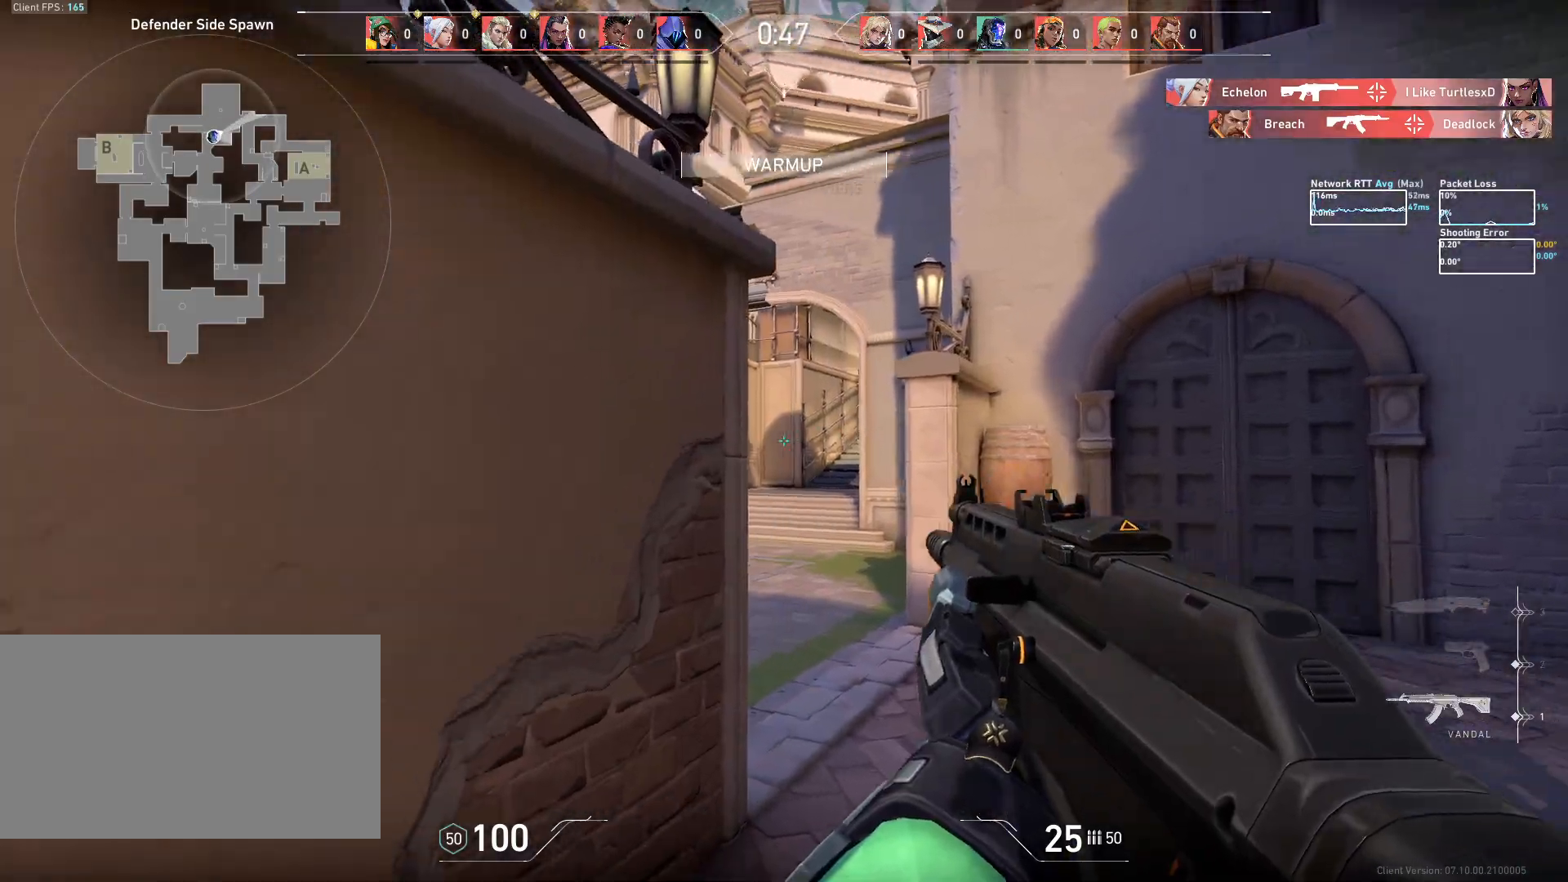
{"keys": ["d"], "mouse": [], "events": []}
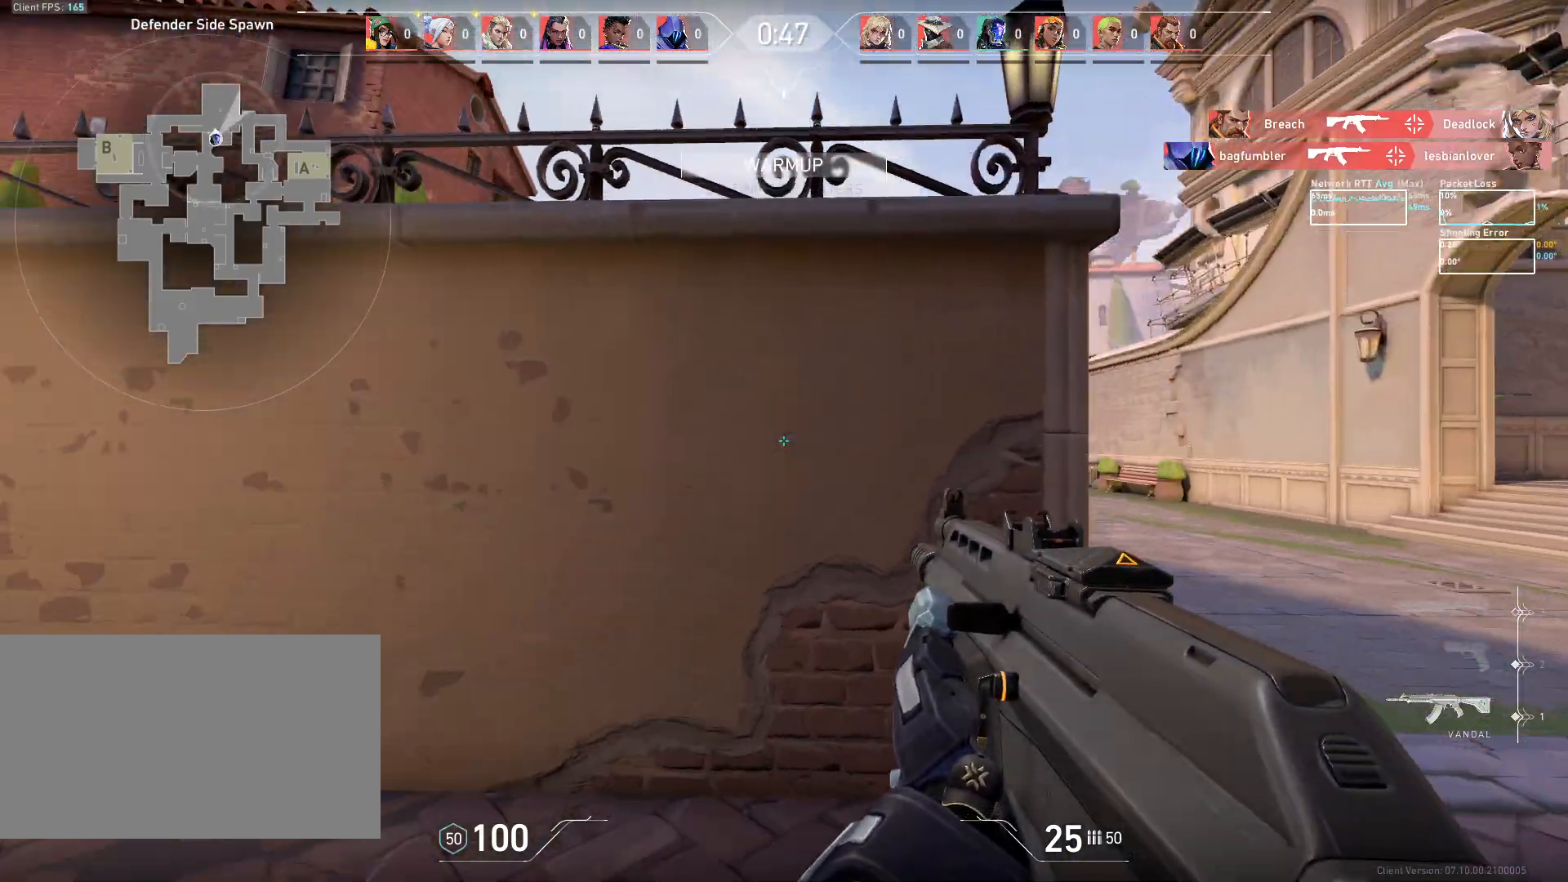
{"keys": ["d", "w"], "mouse": [], "events": [[417, "w", "down"]]}
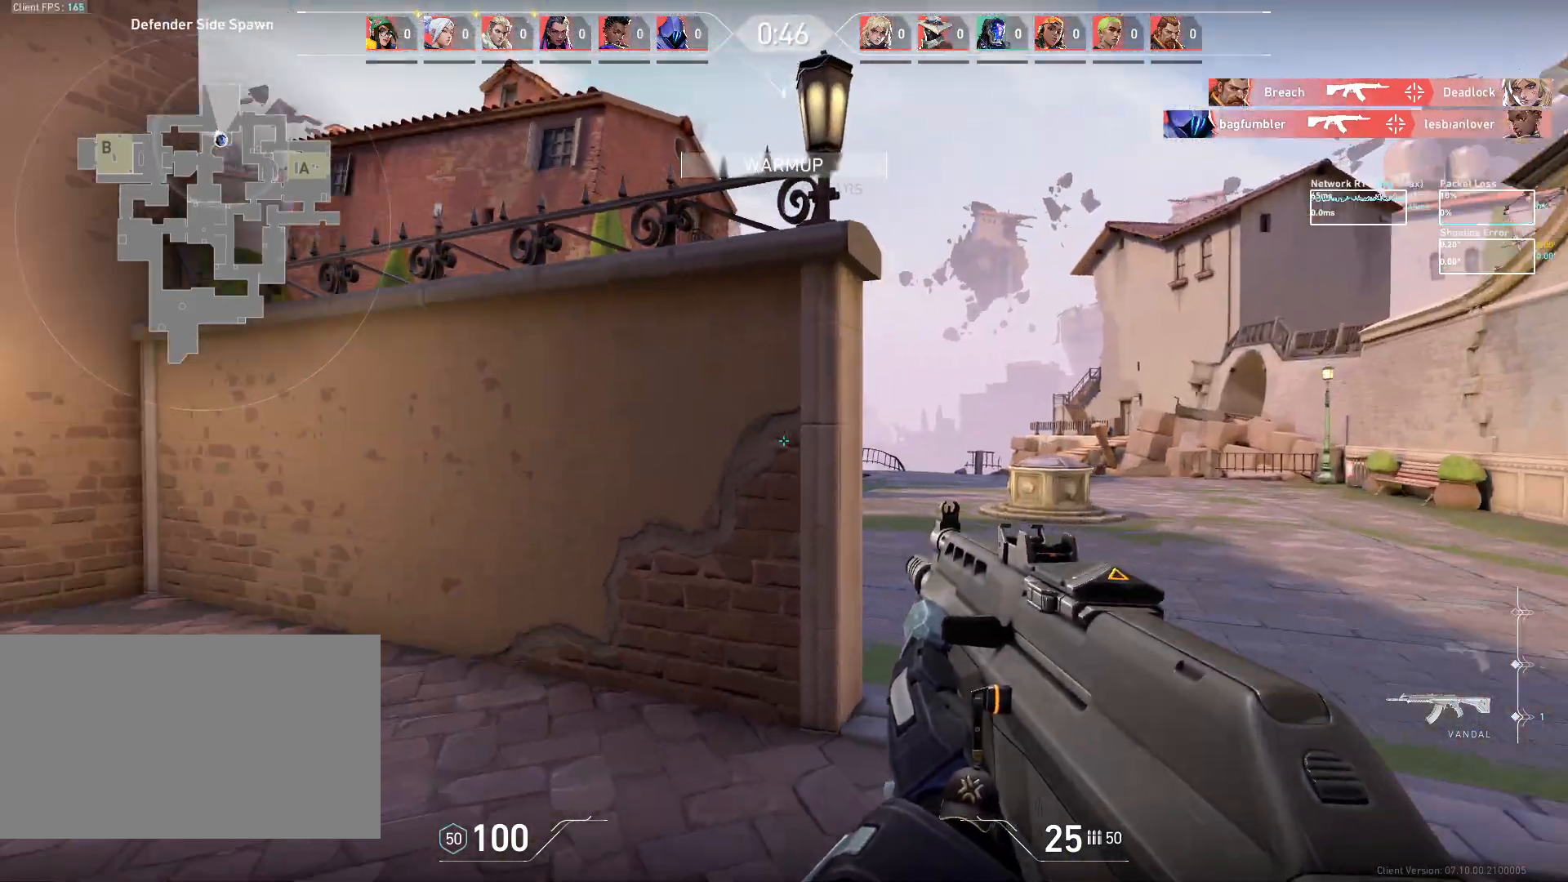
{"keys": ["d"], "mouse": [], "events": [[367, "w", "up"]]}
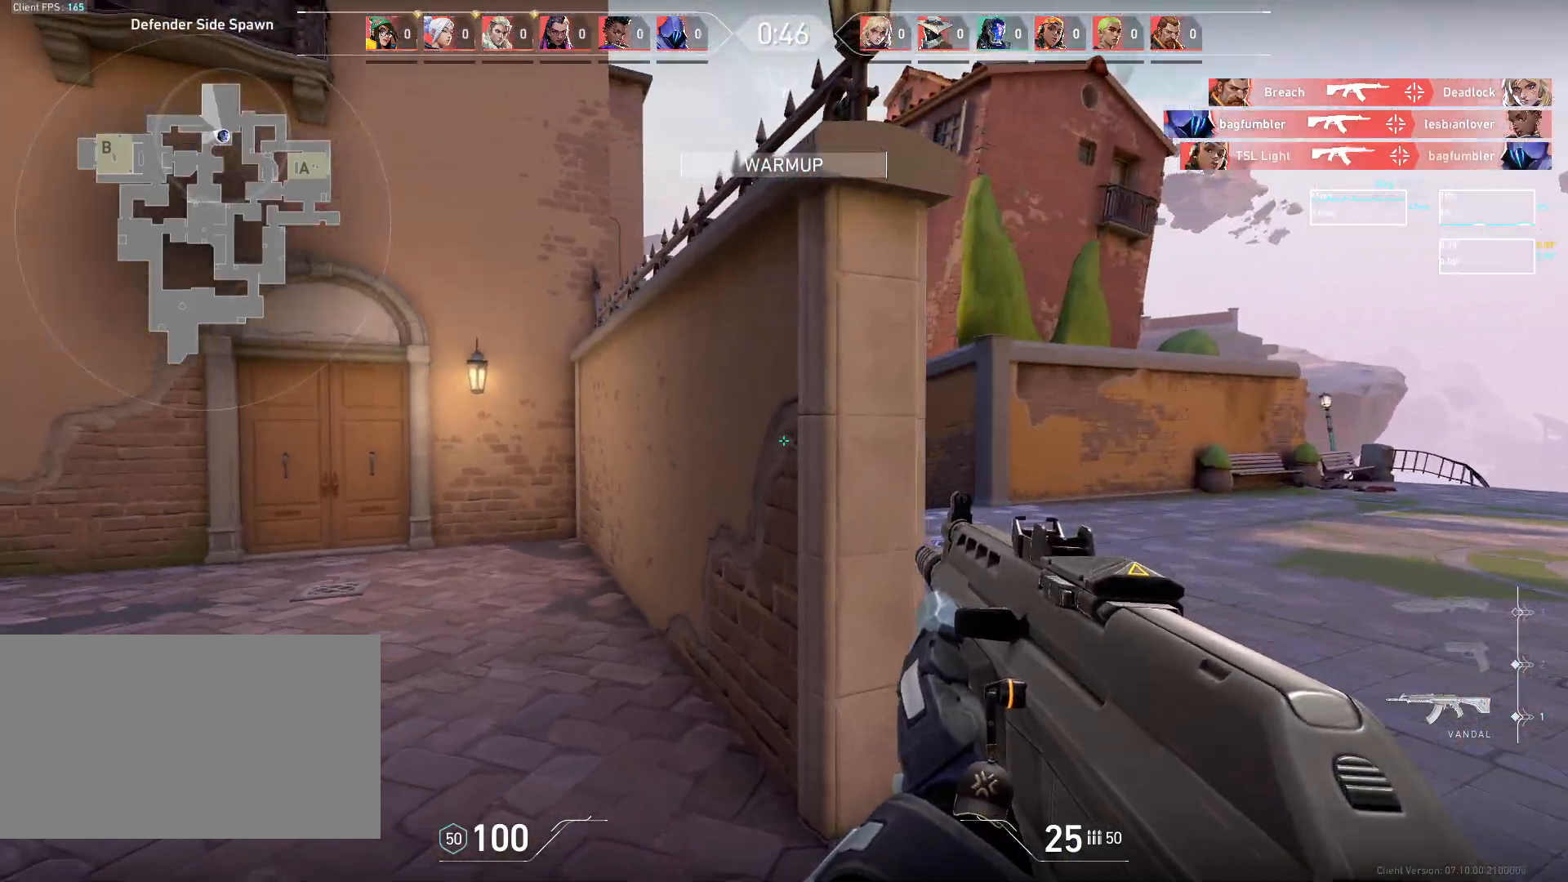
{"keys": ["a", "d"], "mouse": [], "events": [[367, "a", "down"], [433, "d", "up"], [483, "d", "down"]]}
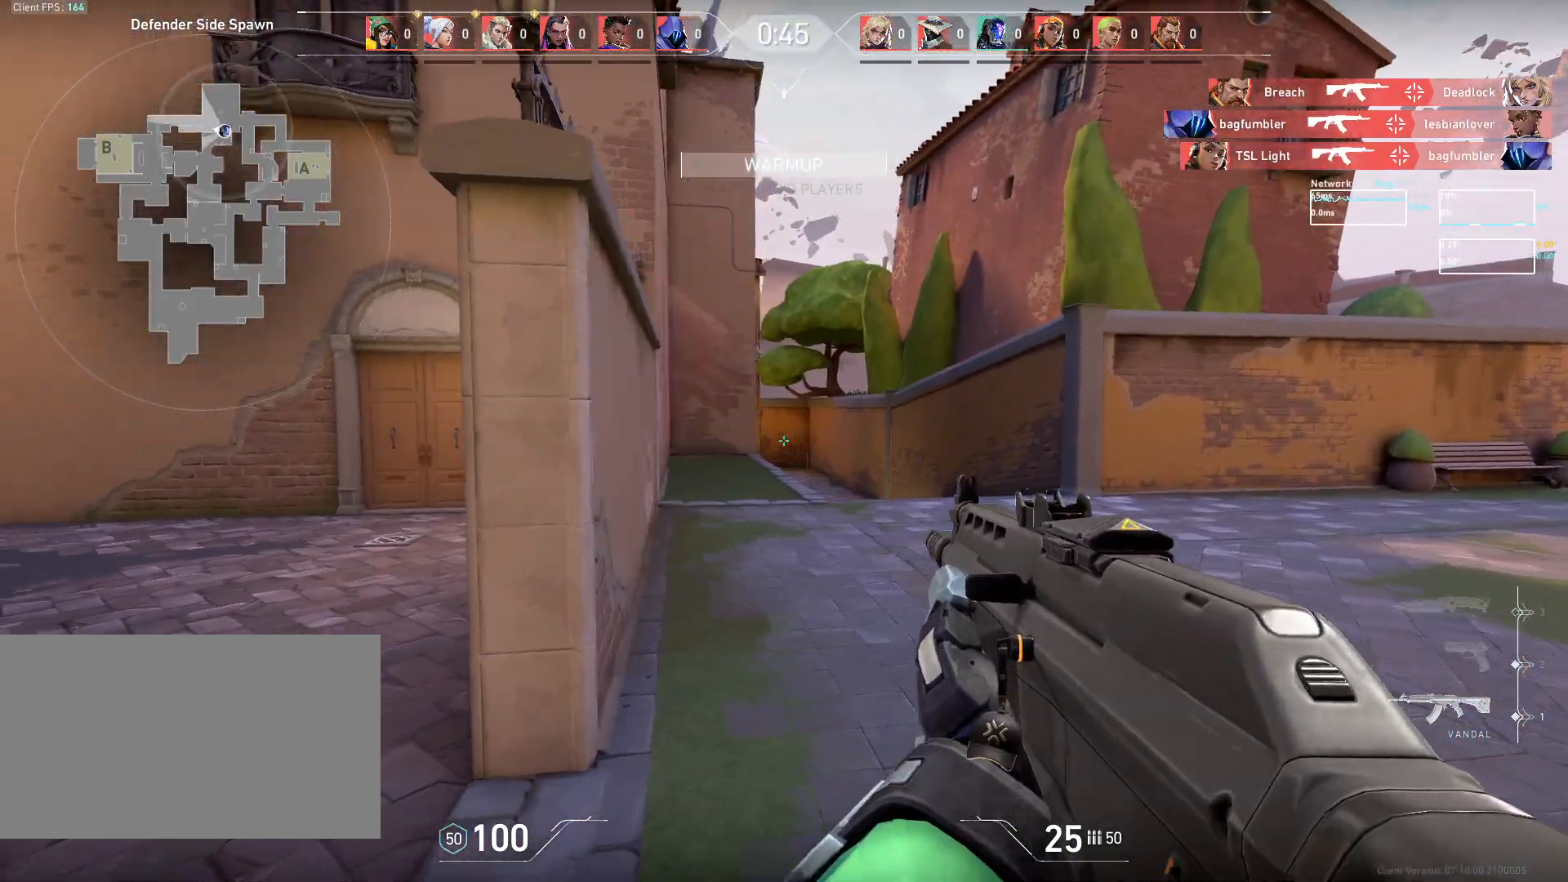
{"keys": ["d"], "mouse": [], "events": [[17, "a", "up"]]}
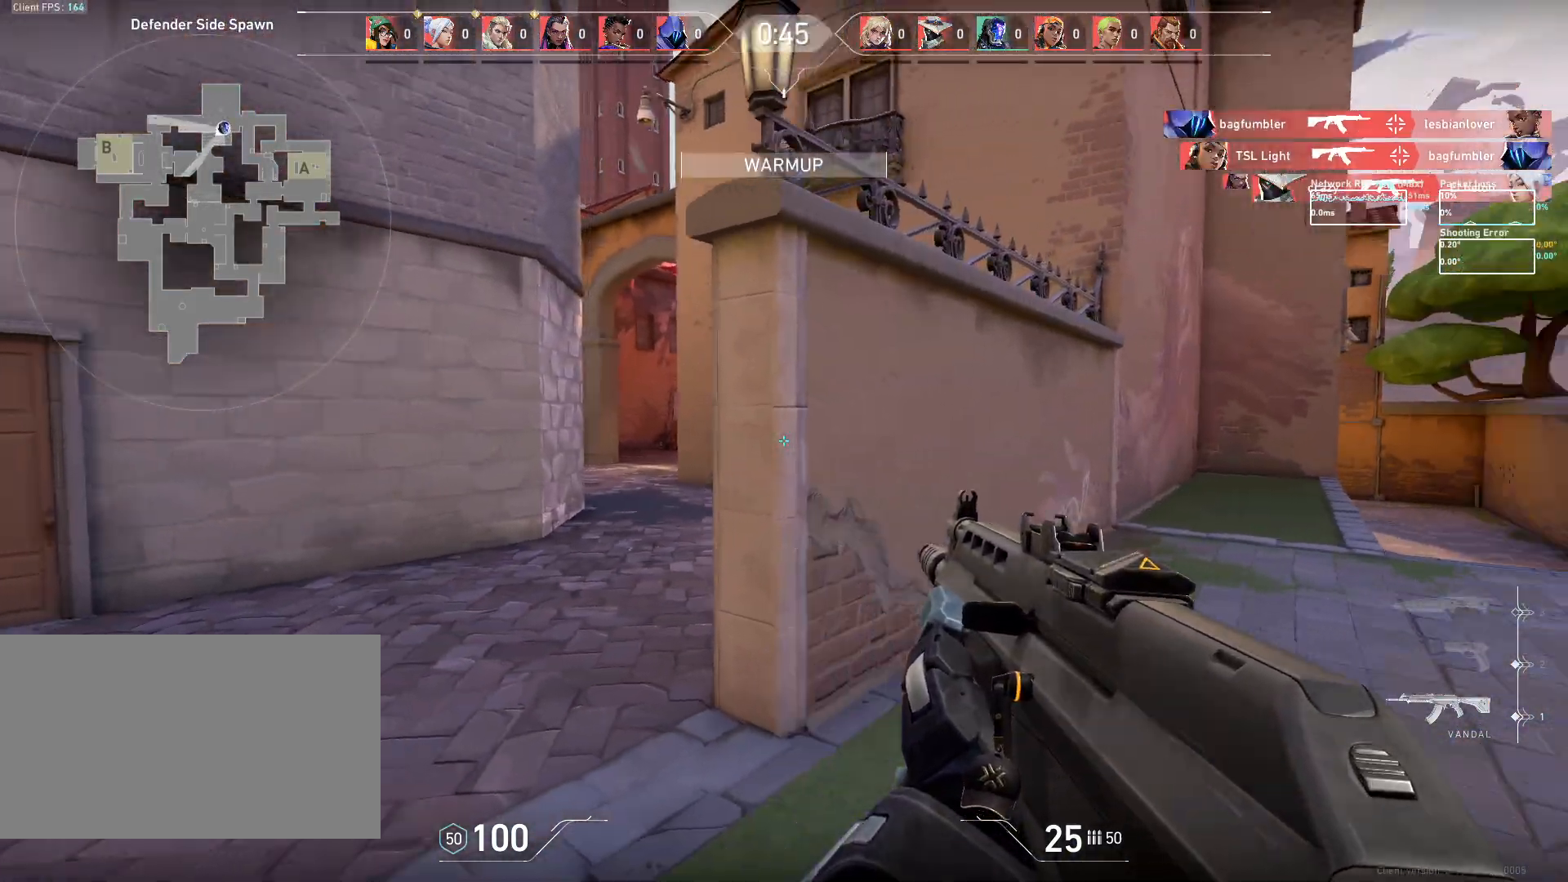
{"keys": ["d", "w"], "mouse": [], "events": [[67, "w", "down"]]}
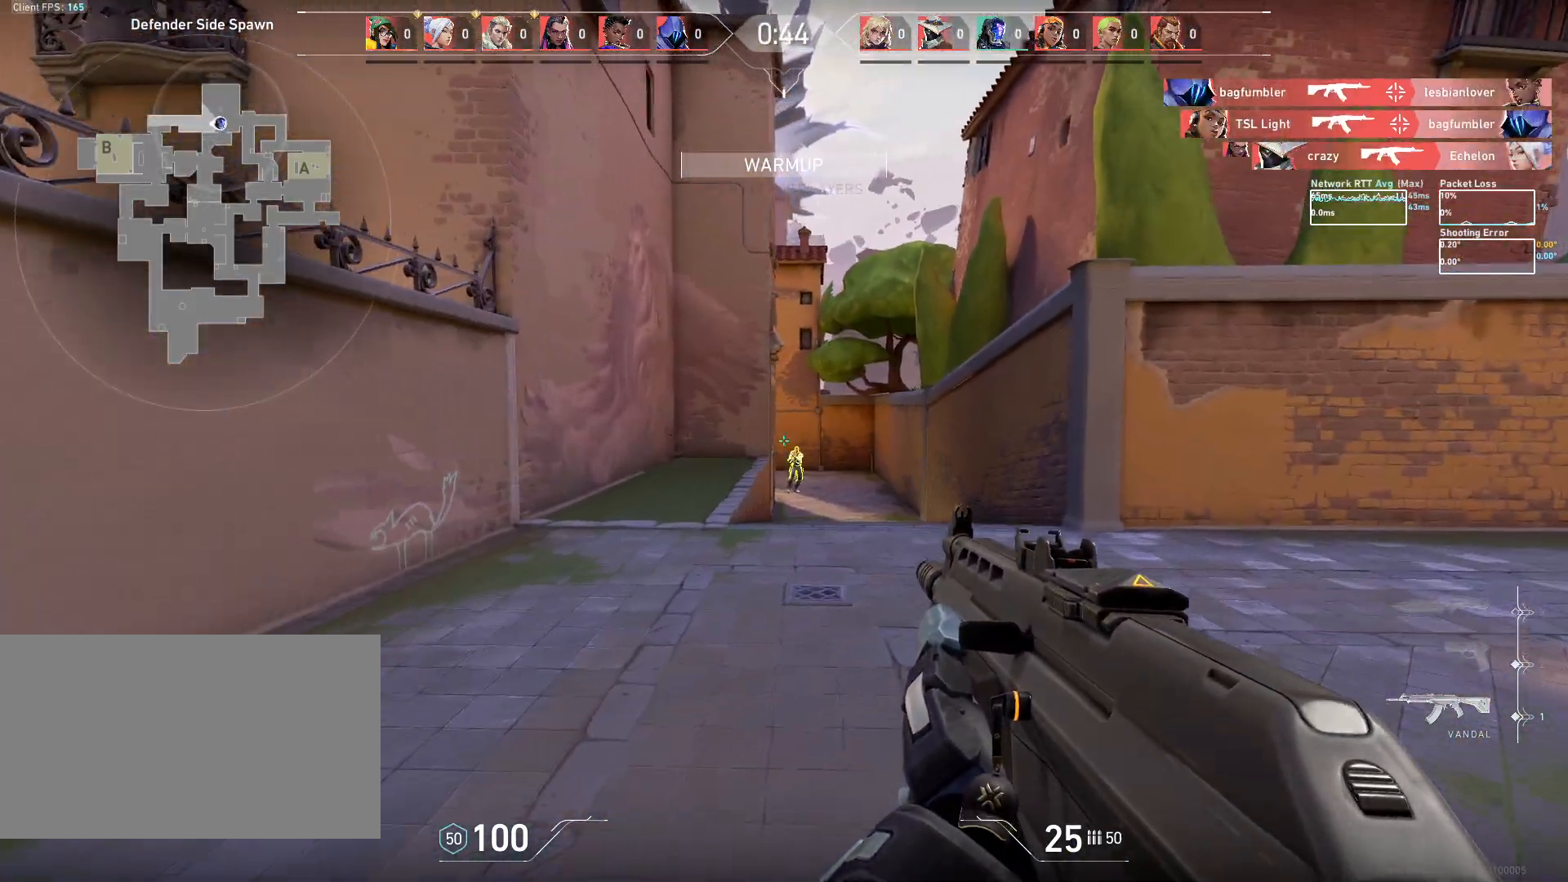
{"keys": ["a"], "mouse": [], "events": [[100, "d", "up"], [150, "w", "up"], [167, "a", "down"], [217, "mouse_left", "down"], [317, "mouse_left", "up"]]}
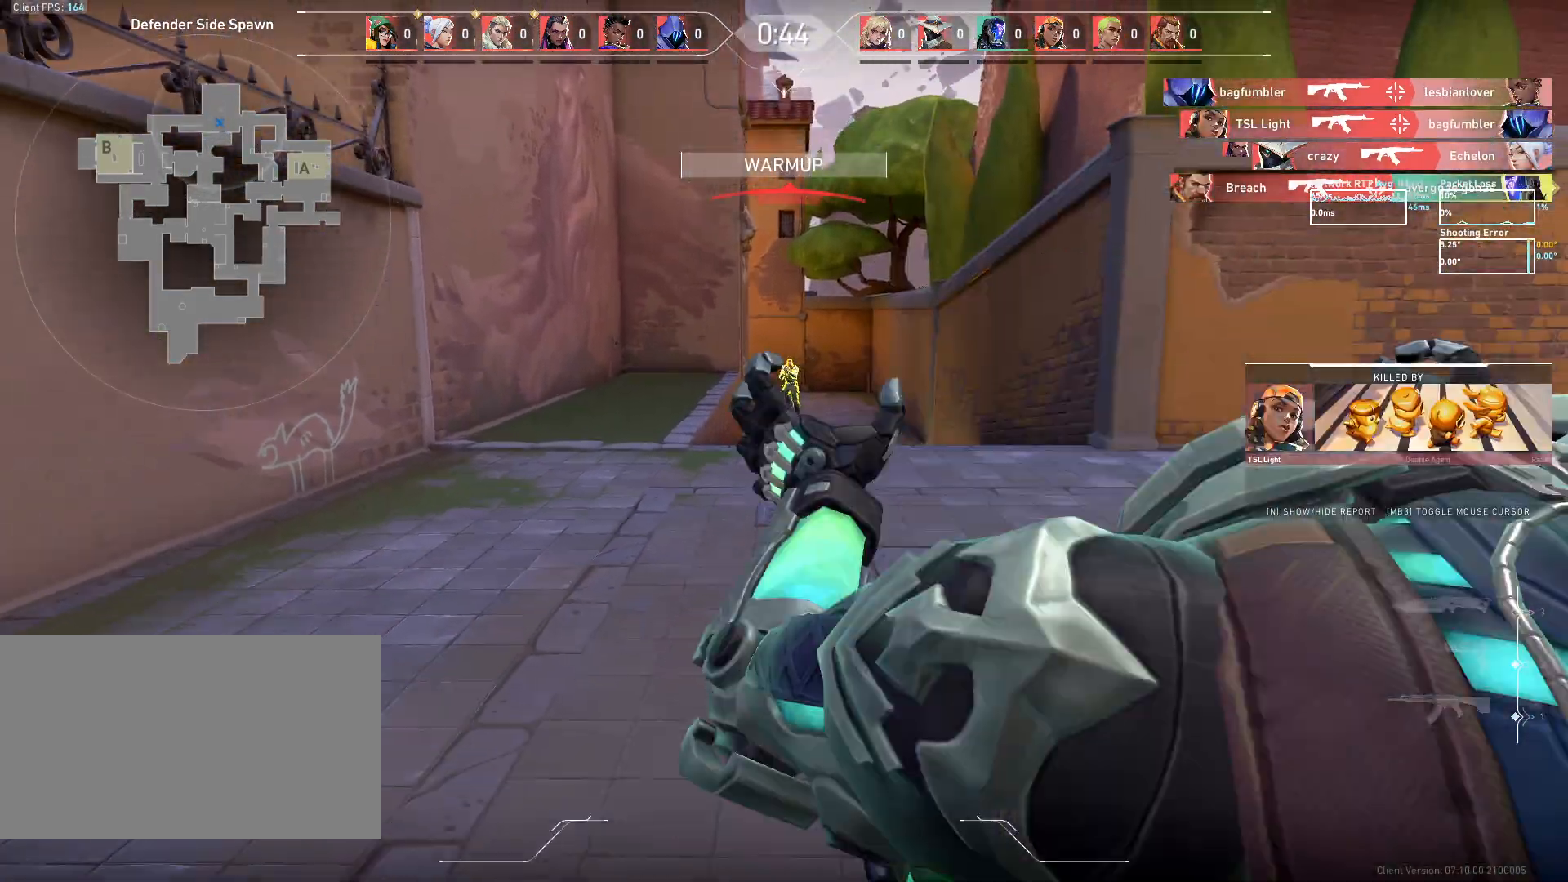
{"keys": [], "mouse": [], "events": [[17, "a", "up"], [100, "mouse_left", "down"], [183, "mouse_left", "up"]]}
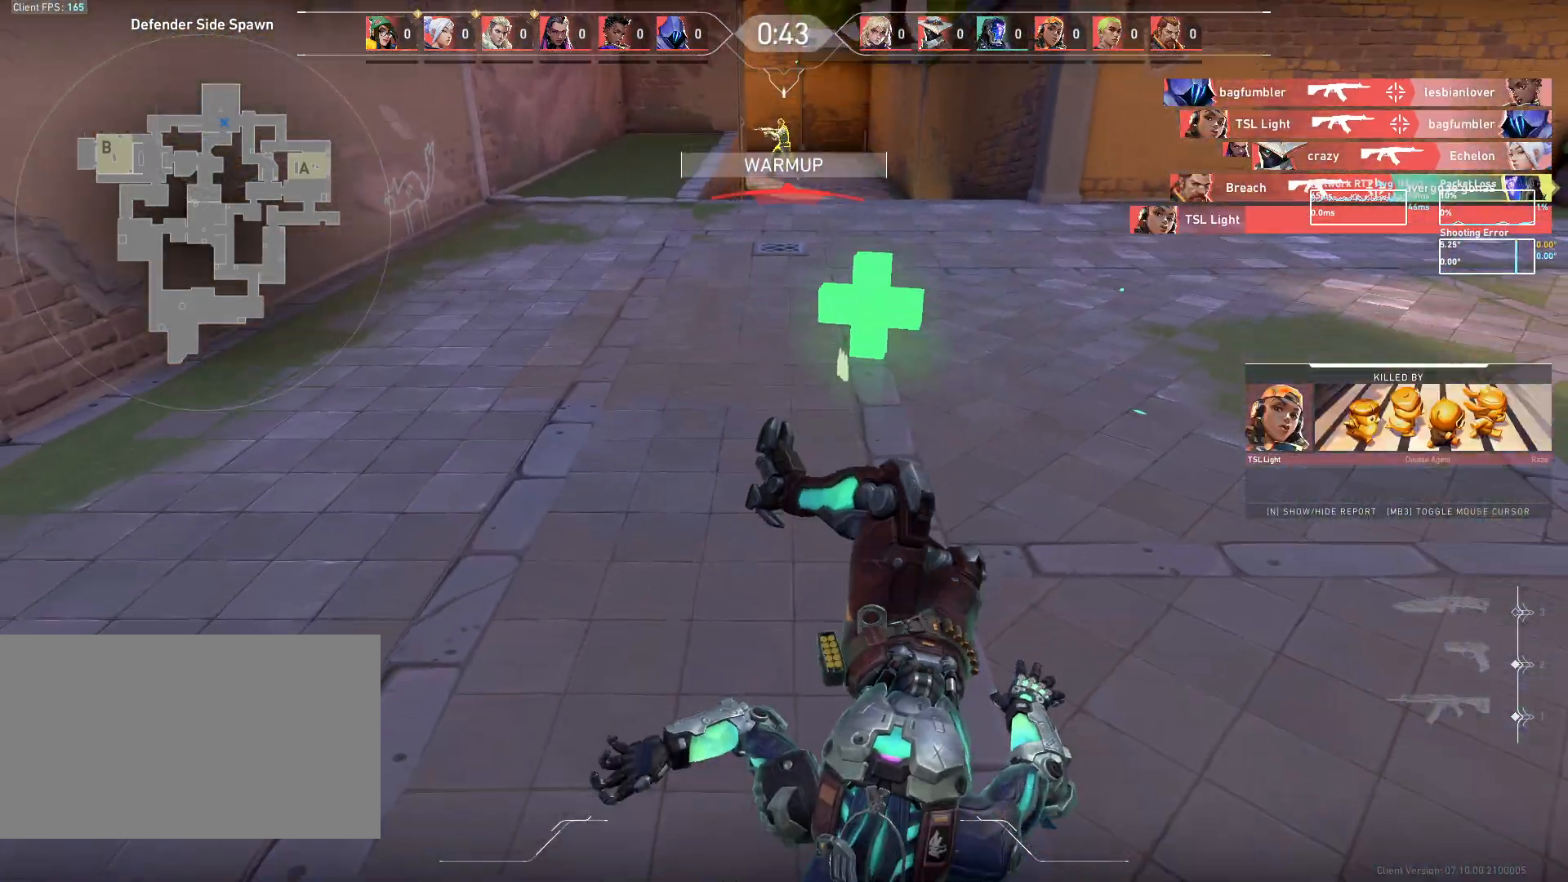
{"keys": ["w"], "mouse": [], "events": [[383, "w", "down"]]}
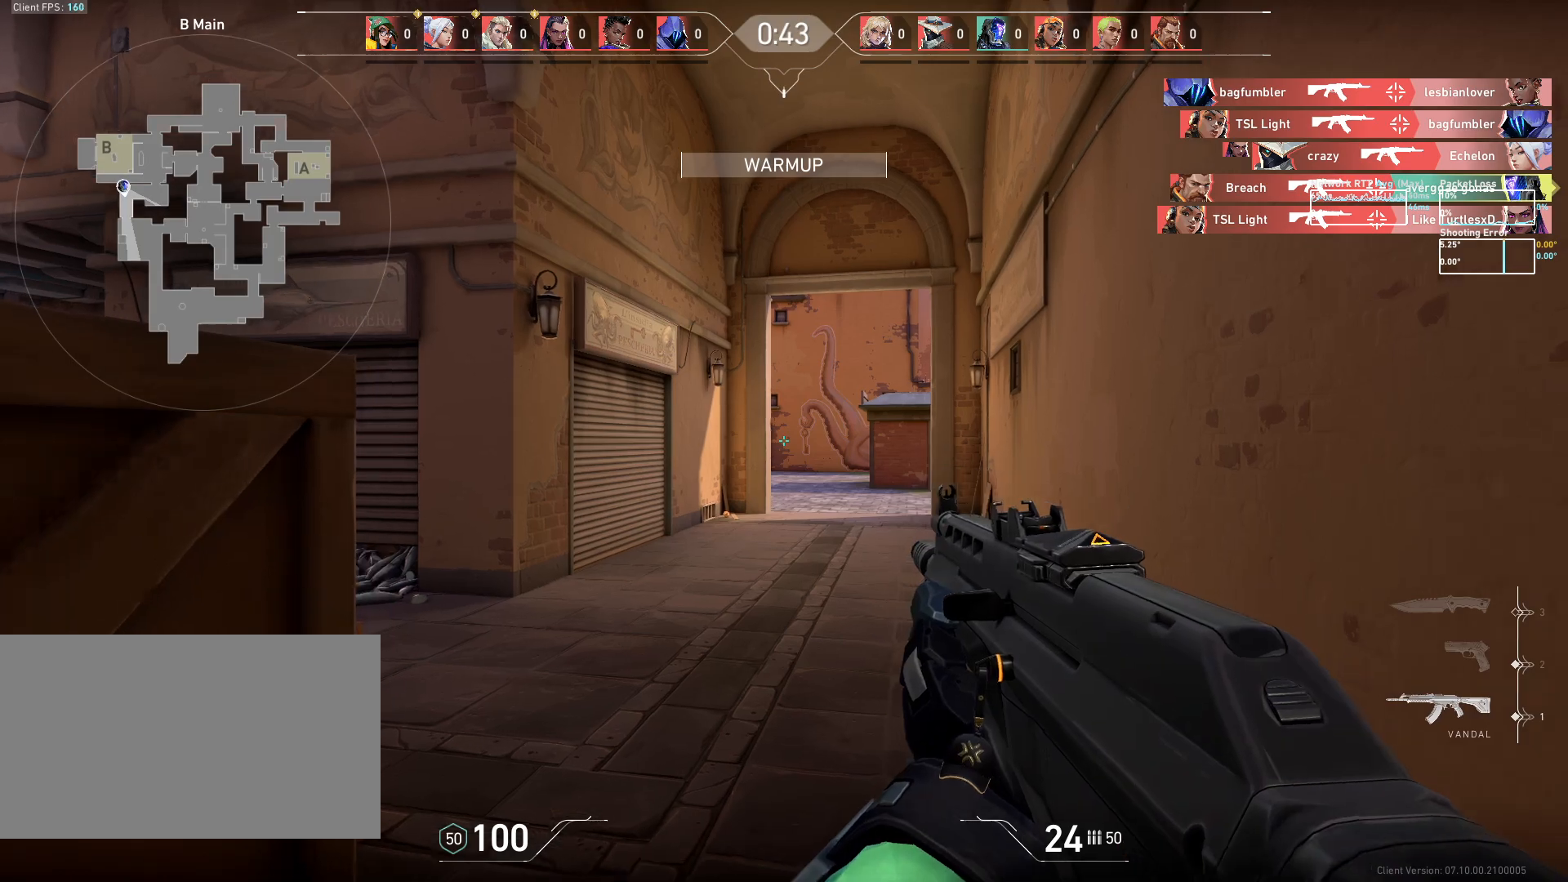
{"keys": ["w"], "mouse": [], "events": []}
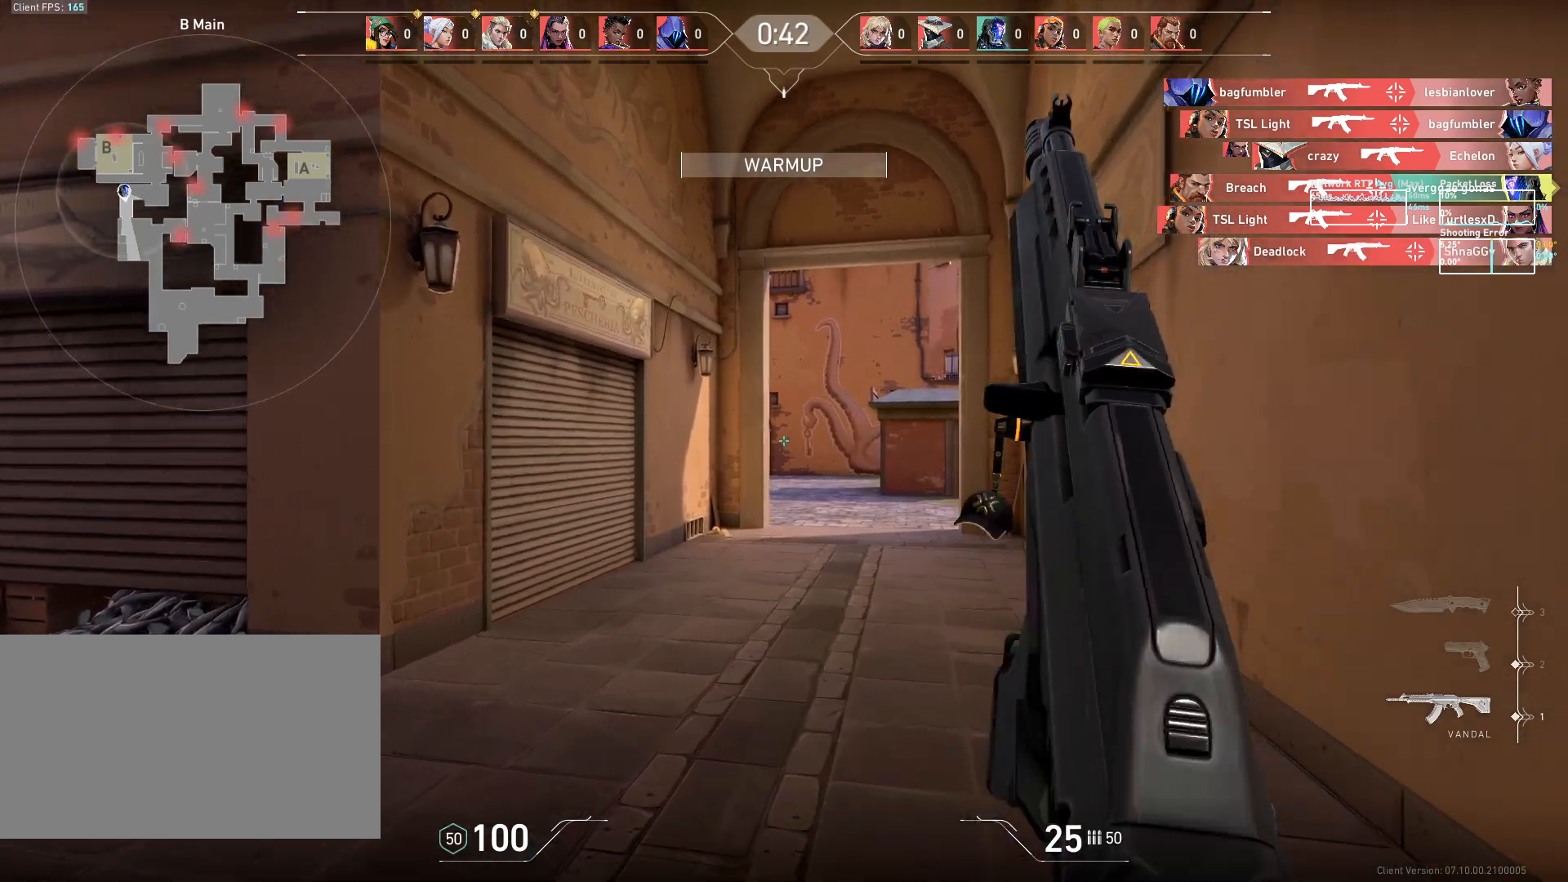
{"keys": ["w"], "mouse": [], "events": []}
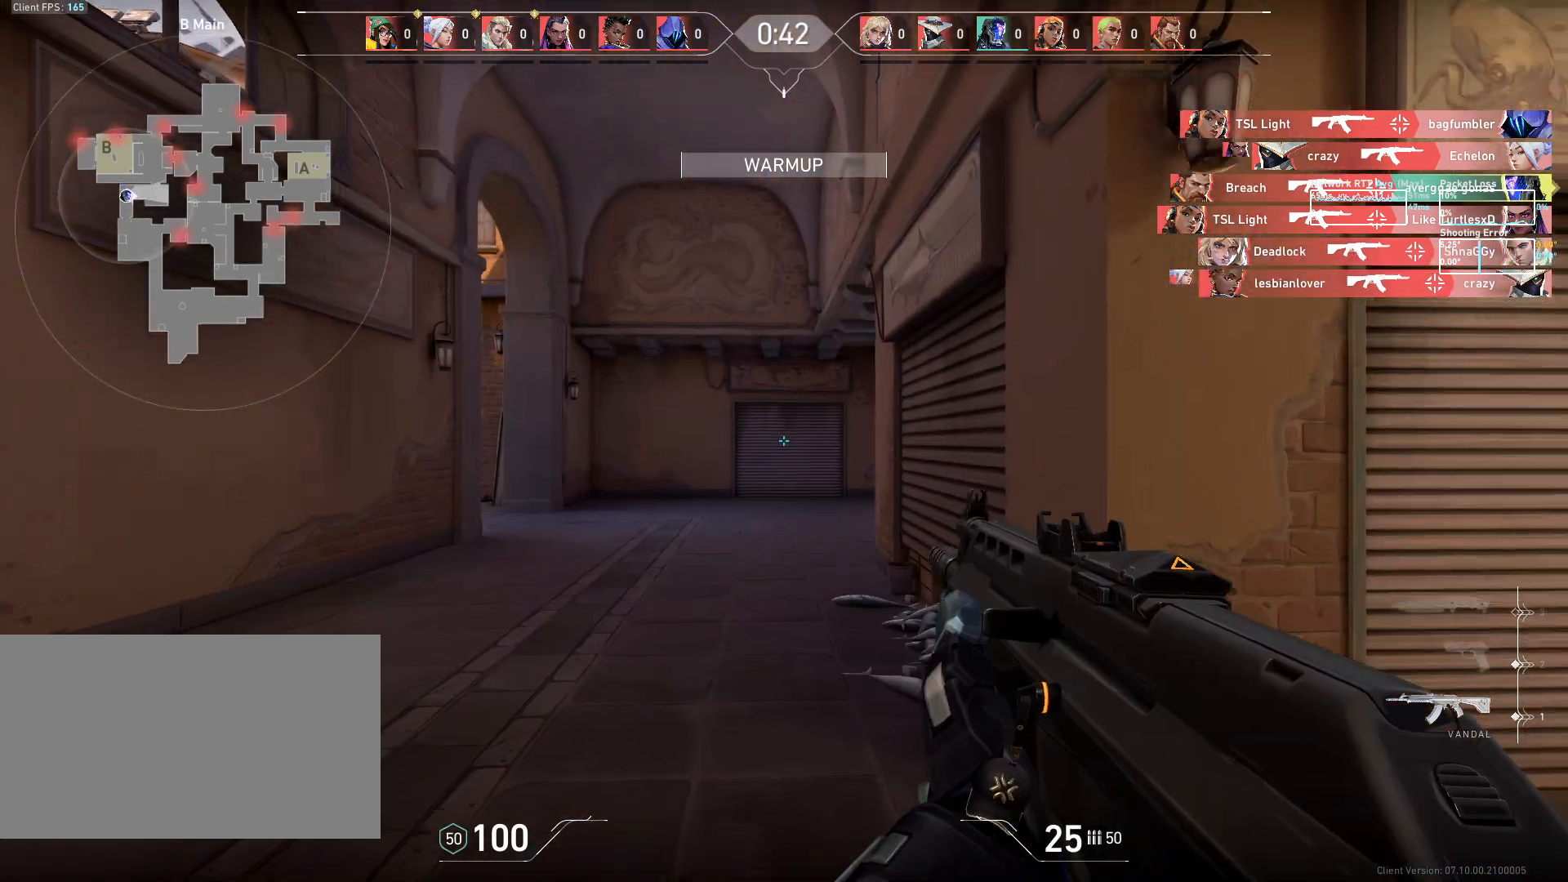
{"keys": ["w"], "mouse": [], "events": []}
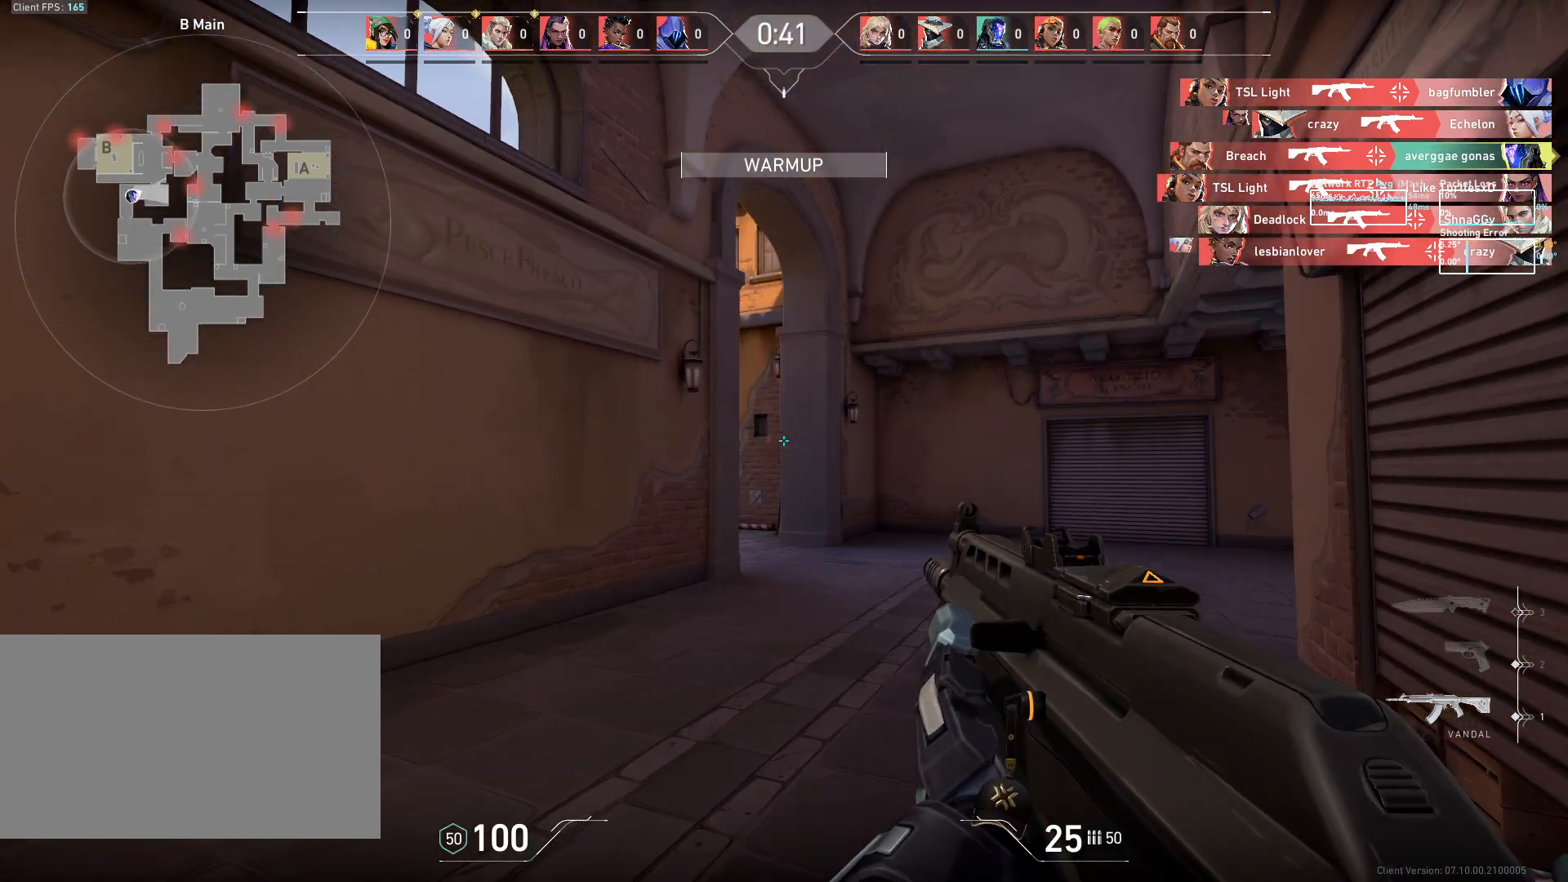
{"keys": ["w"], "mouse": [], "events": []}
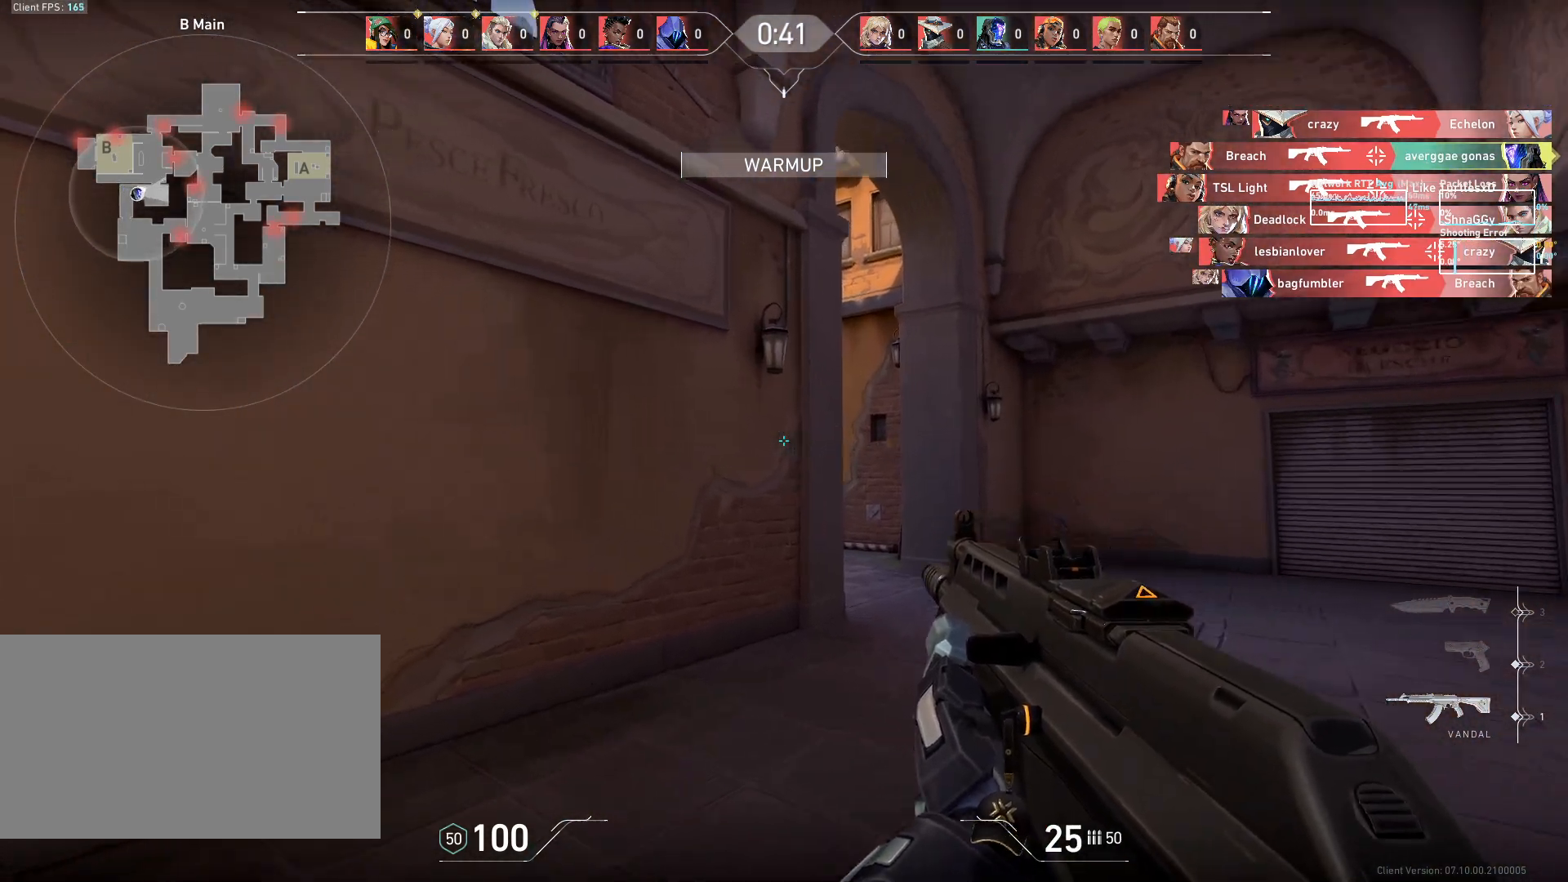
{"keys": ["d"], "mouse": [], "events": [[183, "d", "down"], [183, "w", "up"]]}
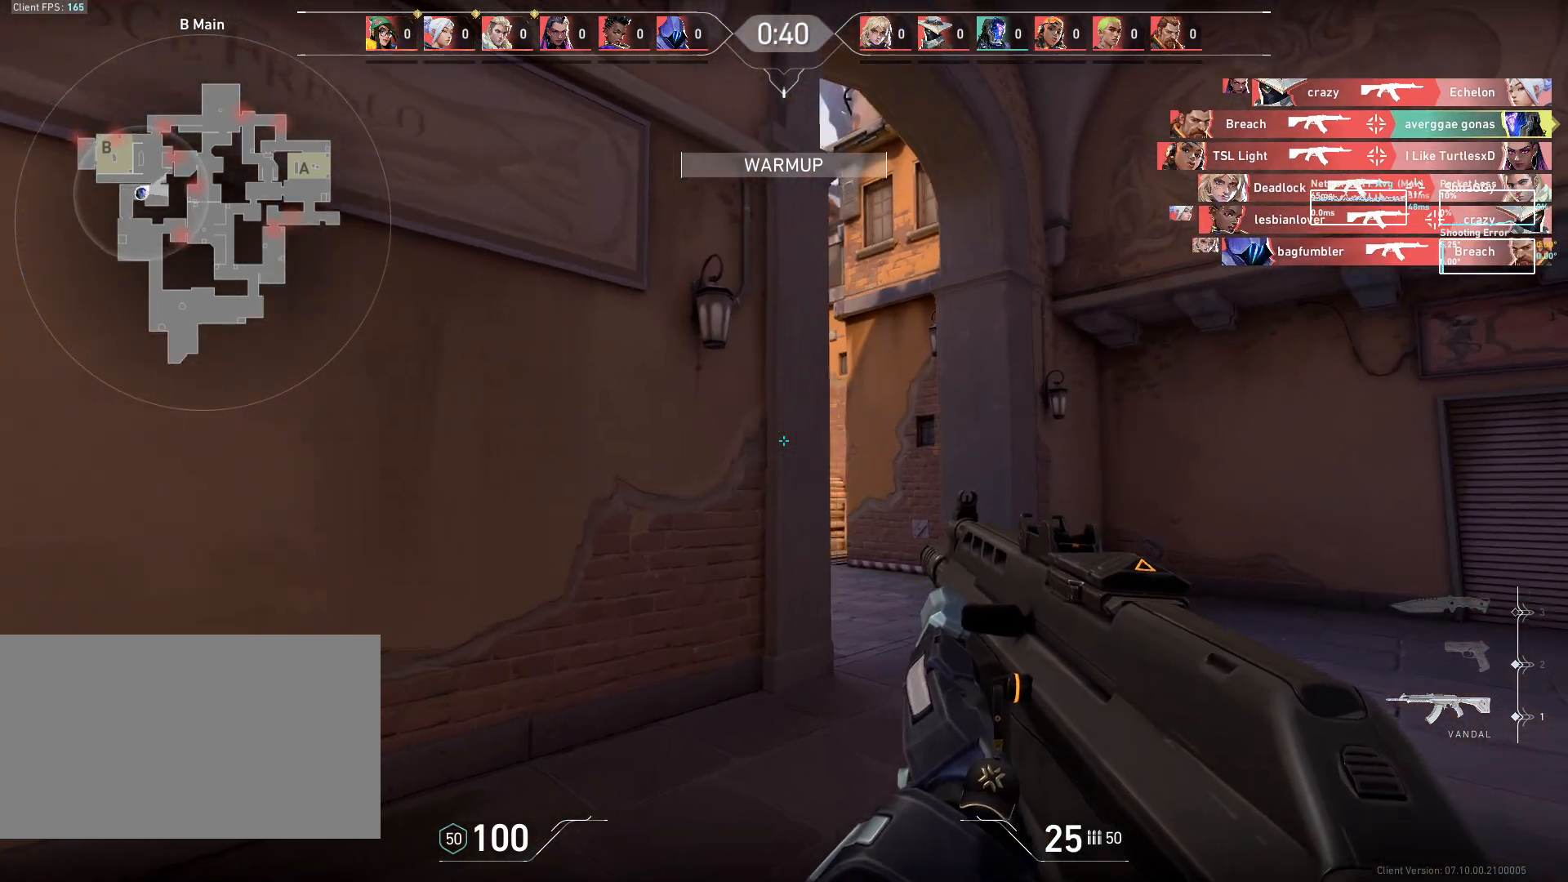
{"keys": ["d"], "mouse": [], "events": [[100, "a", "down"], [133, "d", "up"], [317, "a", "up"], [317, "d", "down"]]}
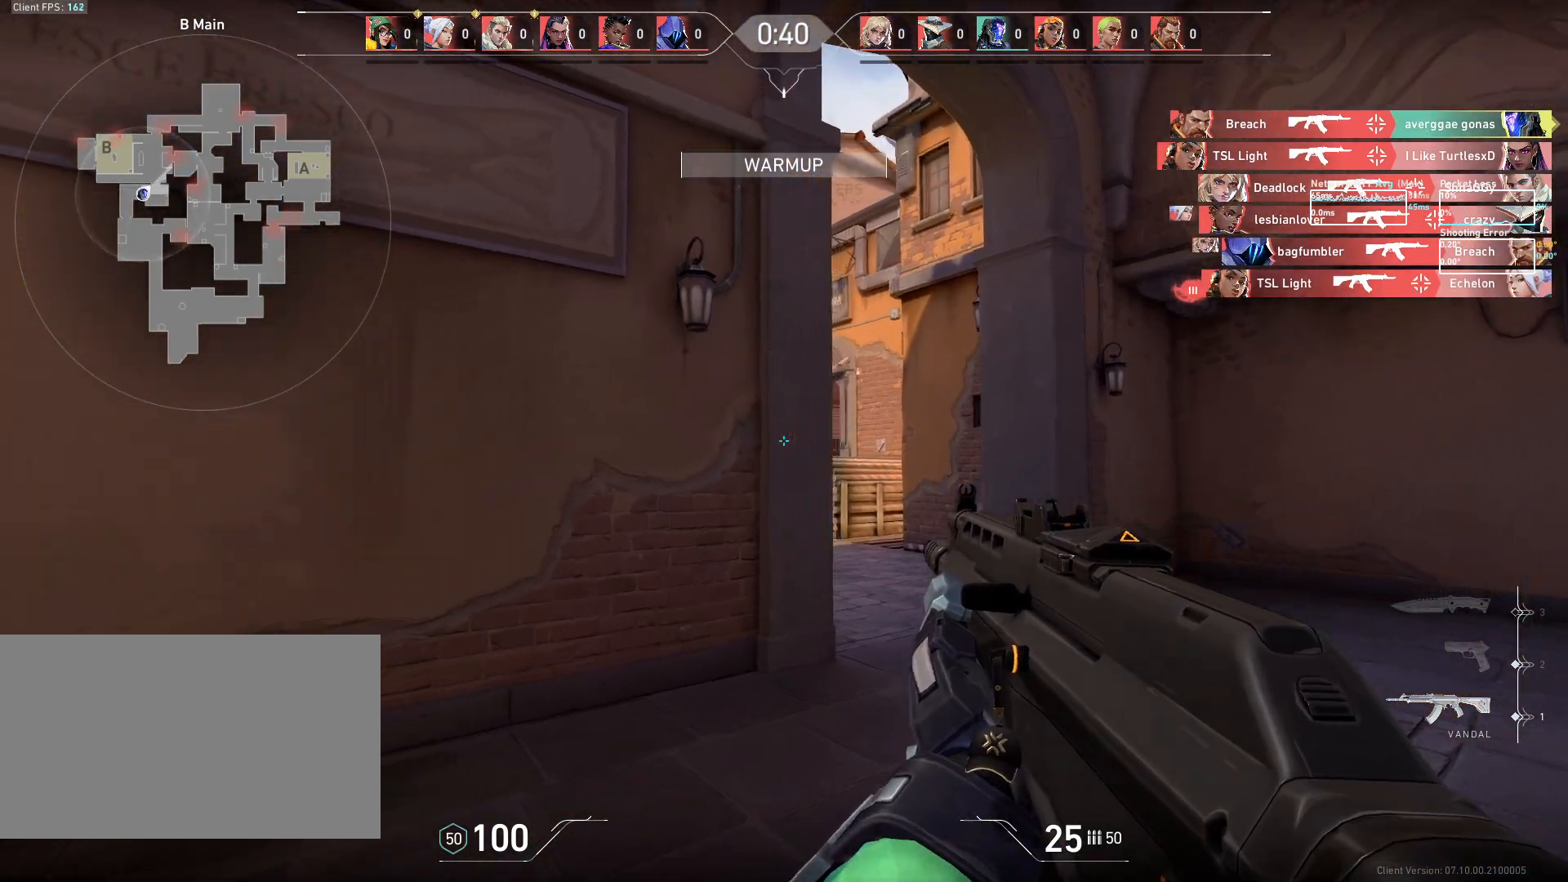
{"keys": ["d"], "mouse": [], "events": []}
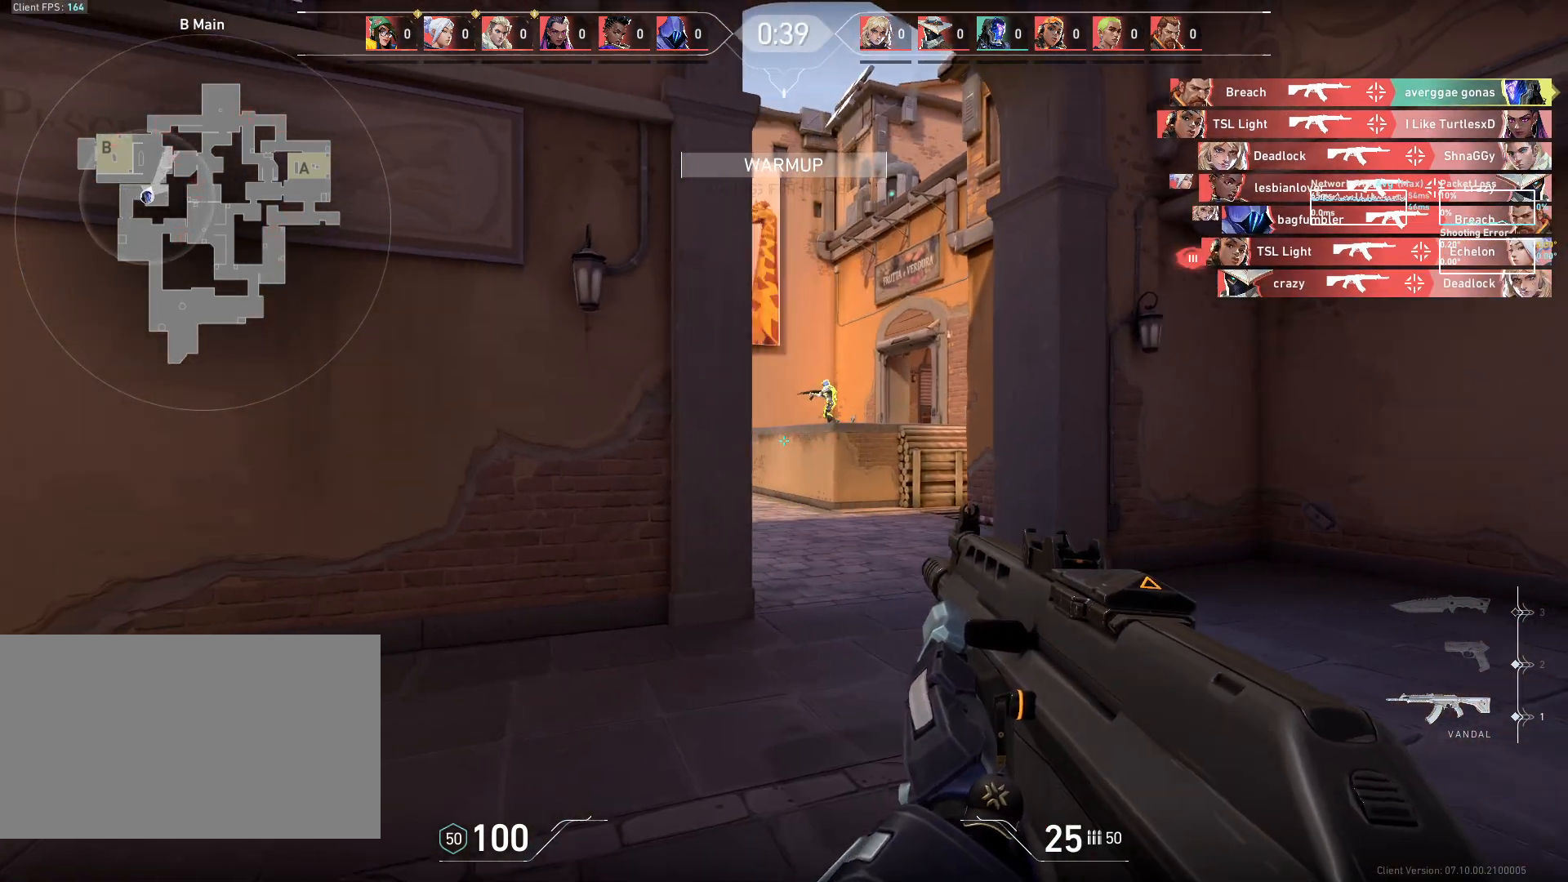
{"keys": [], "mouse": [], "events": [[100, "a", "down"], [117, "d", "up"], [183, "mouse_left", "down"], [267, "mouse_left", "up"], [433, "a", "up"]]}
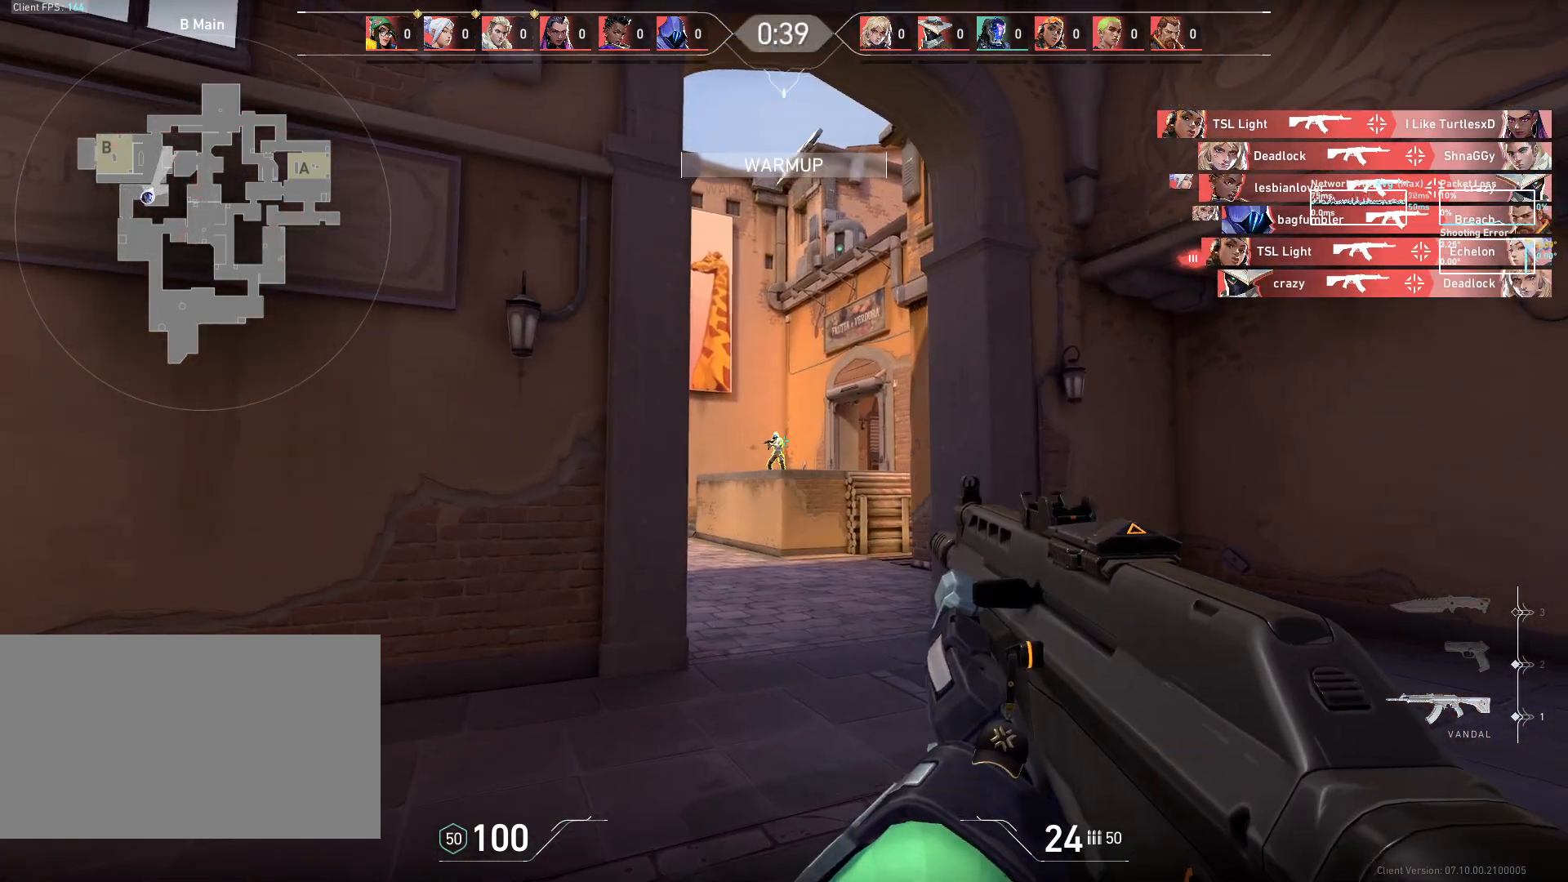
{"keys": [], "mouse": [], "events": [[67, "mouse_left", "down"], [200, "mouse_left", "up"], [217, "d", "down"], [433, "d", "up"]]}
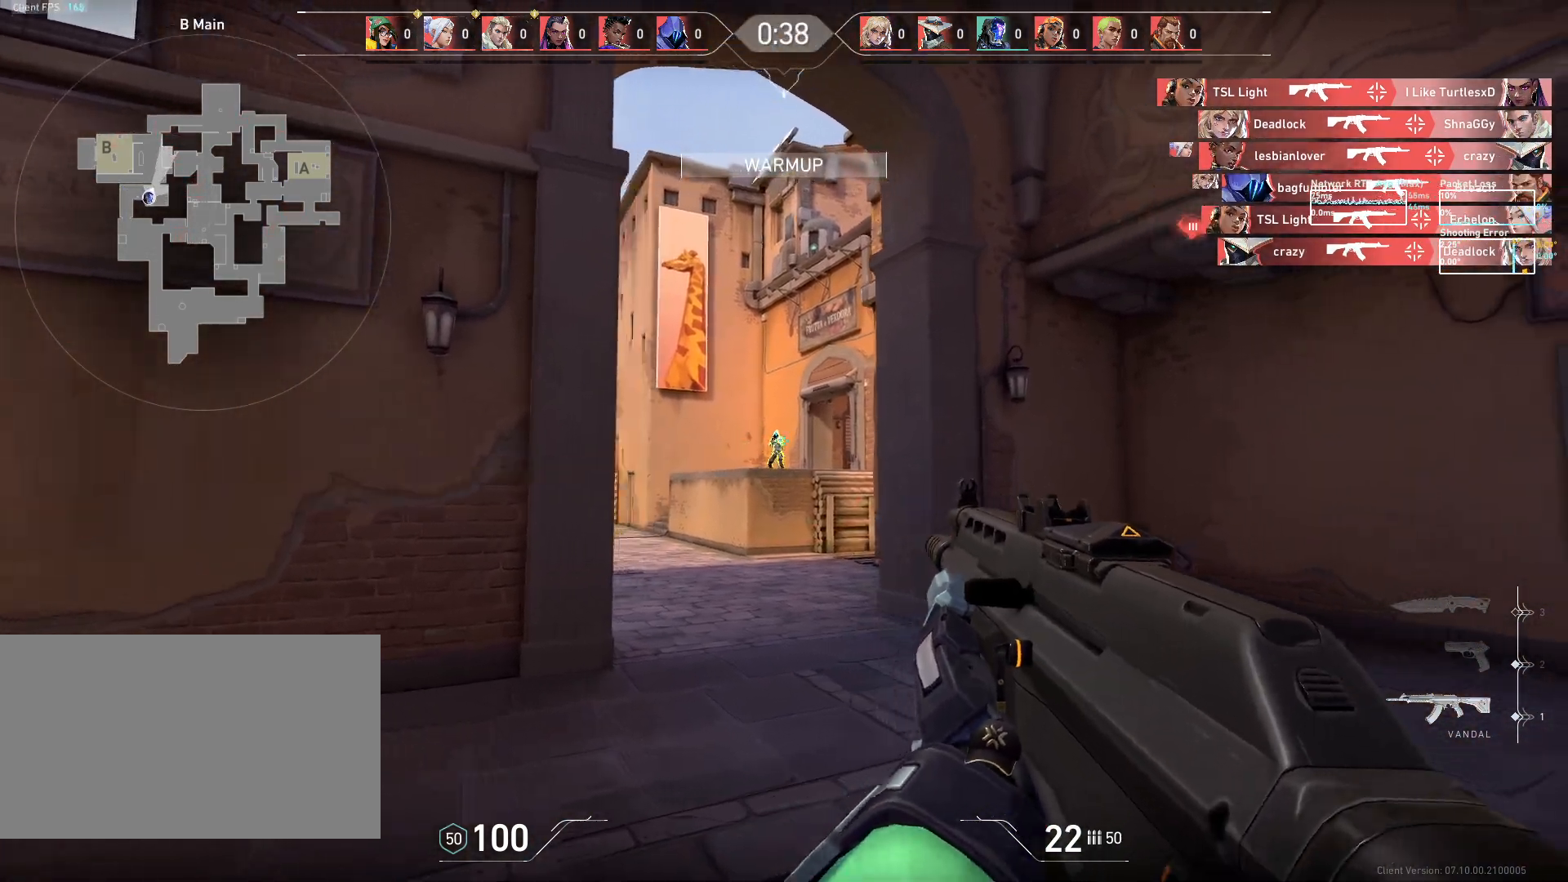
{"keys": ["a"], "mouse": [], "events": [[17, "mouse_left", "down"], [250, "mouse_left", "up"], [317, "a", "down"]]}
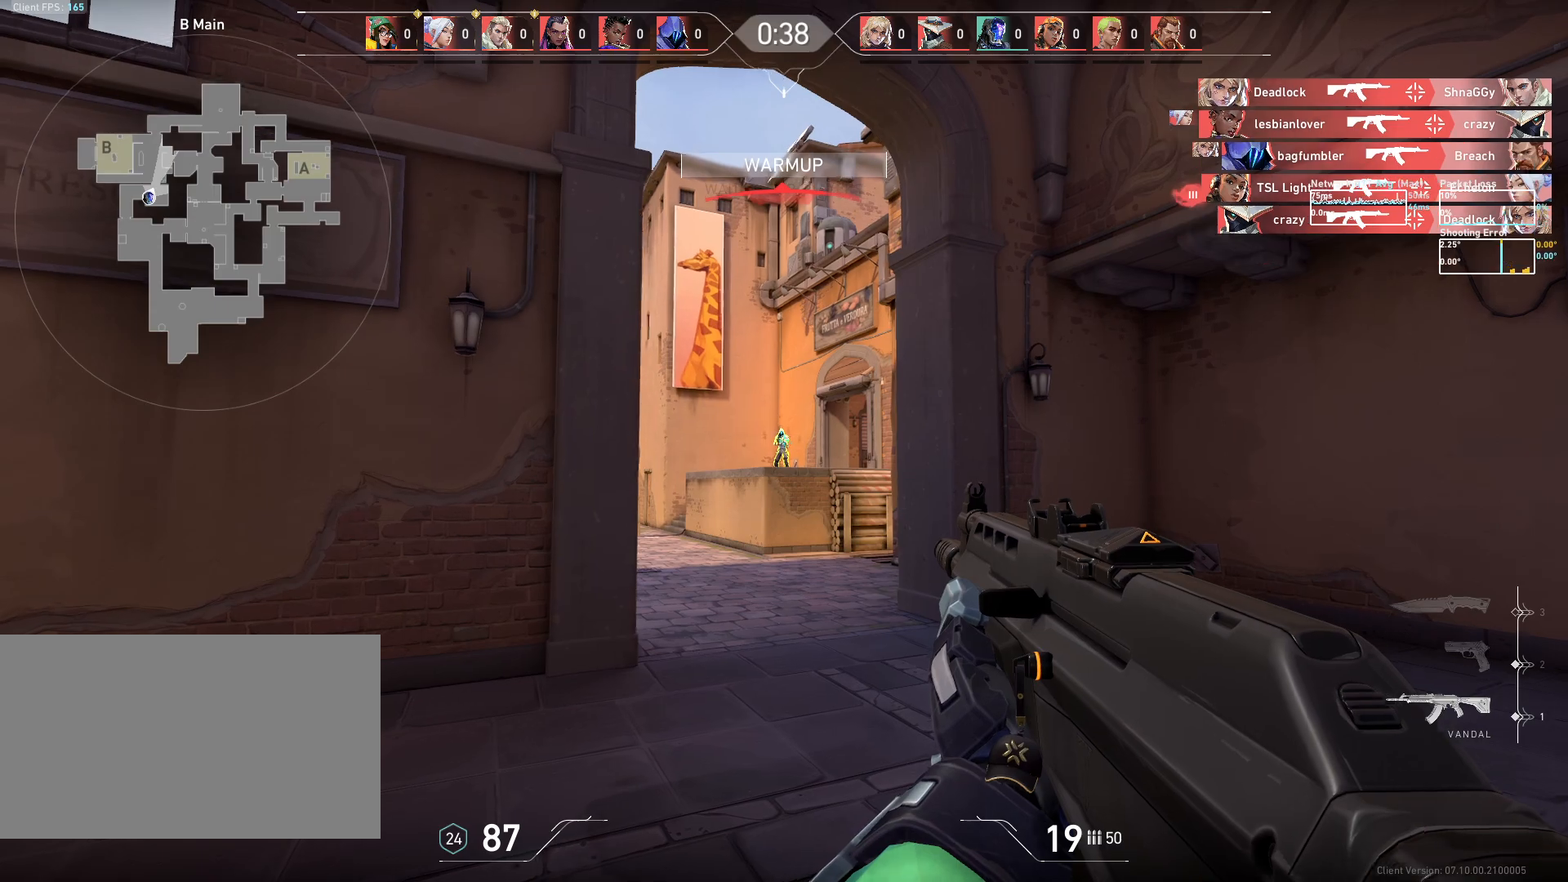
{"keys": [], "mouse": [], "events": [[150, "a", "up"], [317, "mouse_left", "down"], [417, "mouse_left", "up"]]}
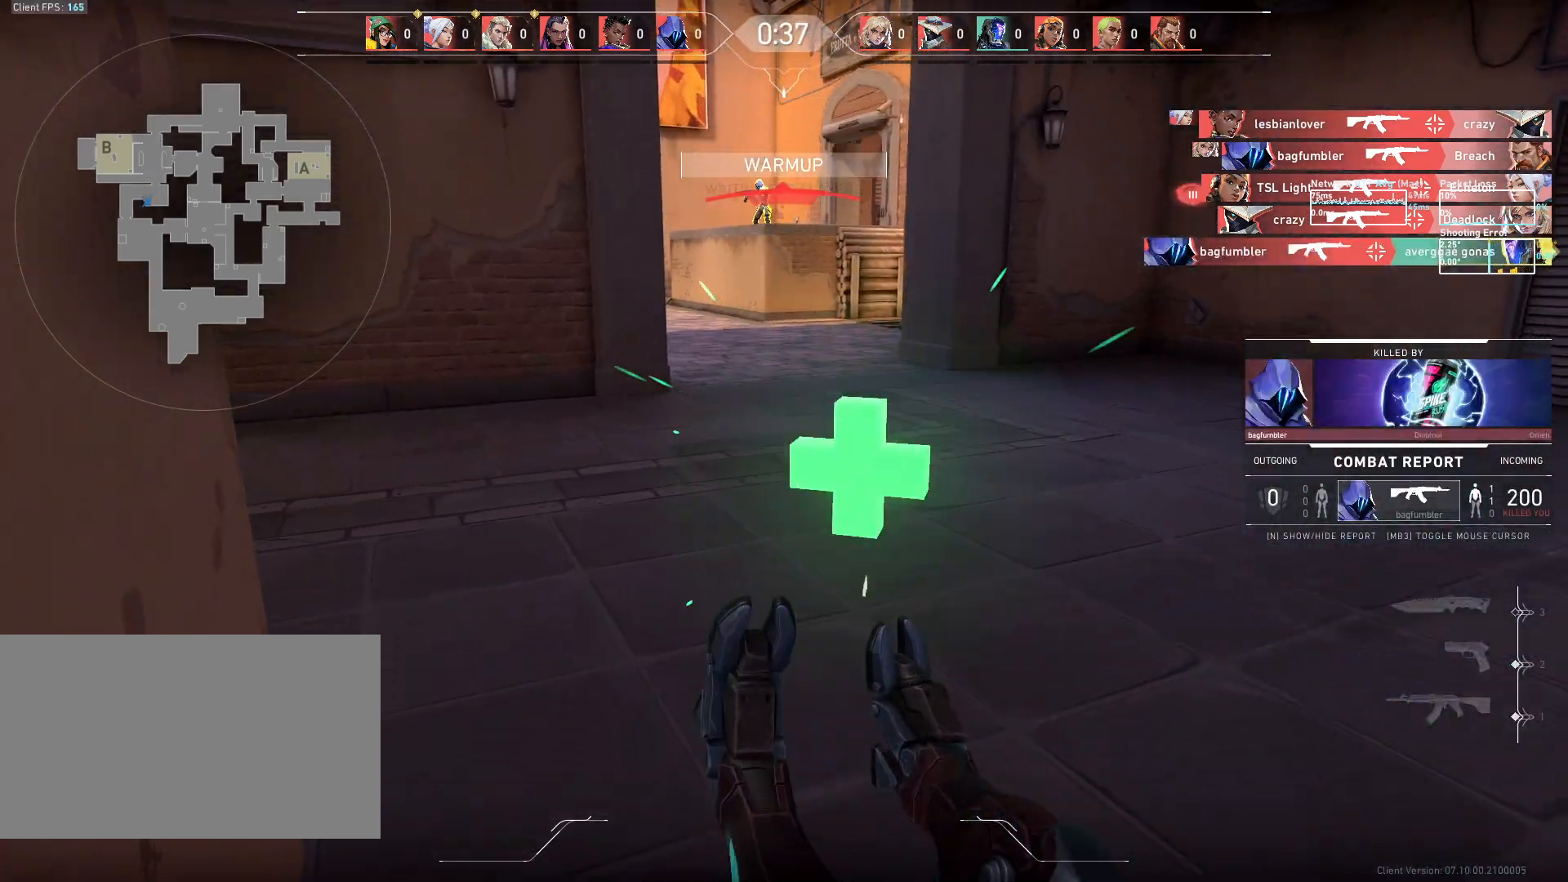
{"keys": [], "mouse": [], "events": []}